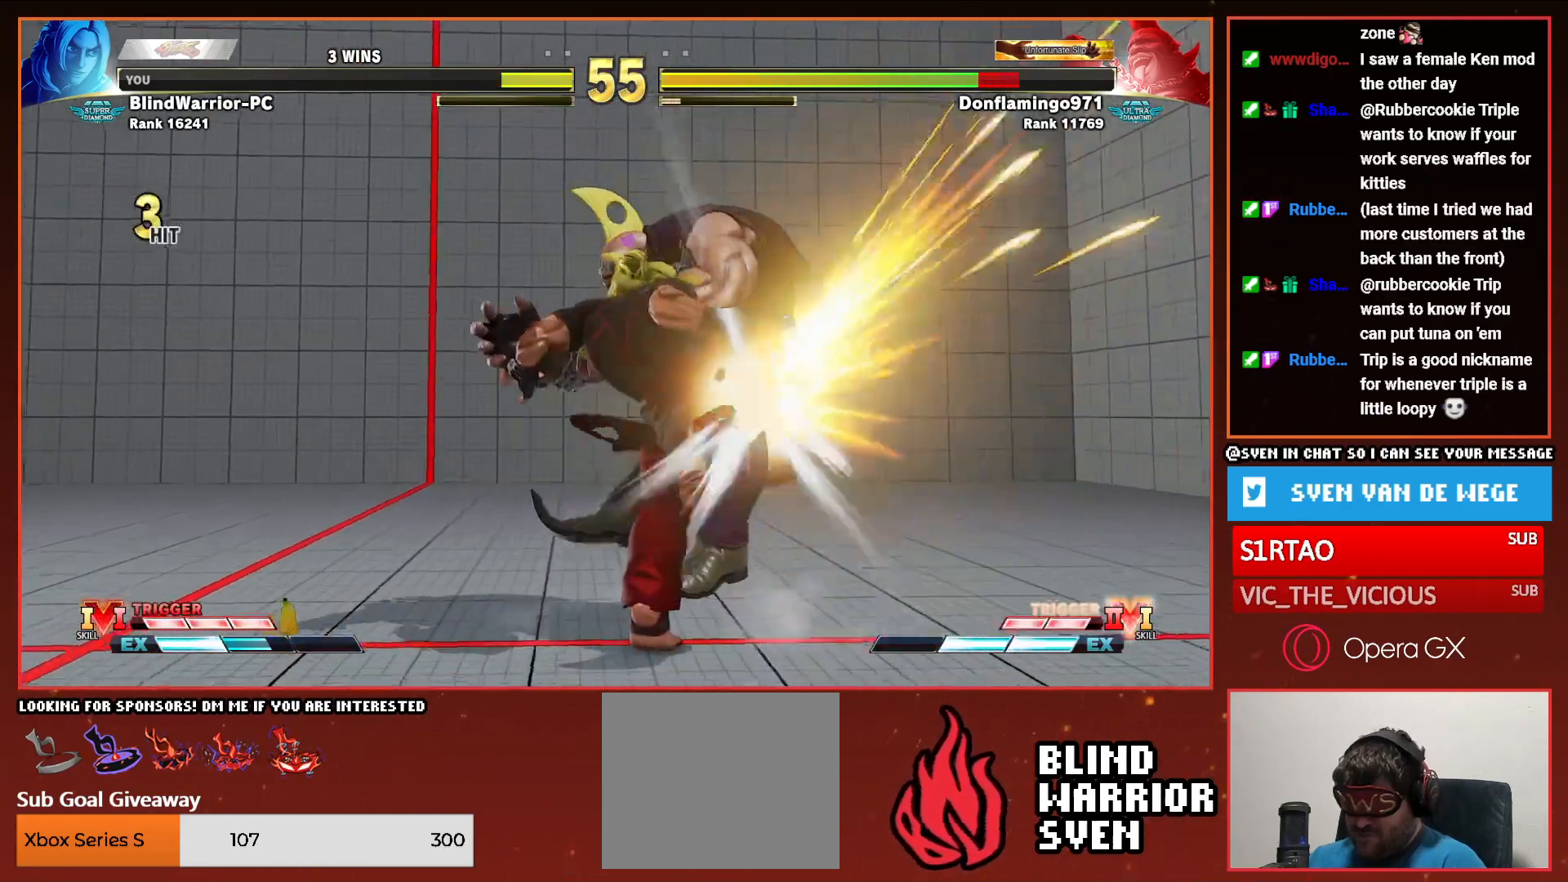
Gameplay with a controller (PlayStation layout); each line is a JSON object with the inputs held at the frame after it. "events" lists button and stick changes between this image and that frame as [ms after this image, input, new state], when the widget could be followed in between. Not read: left_stick right_stick.
{"buttons": [], "events": []}
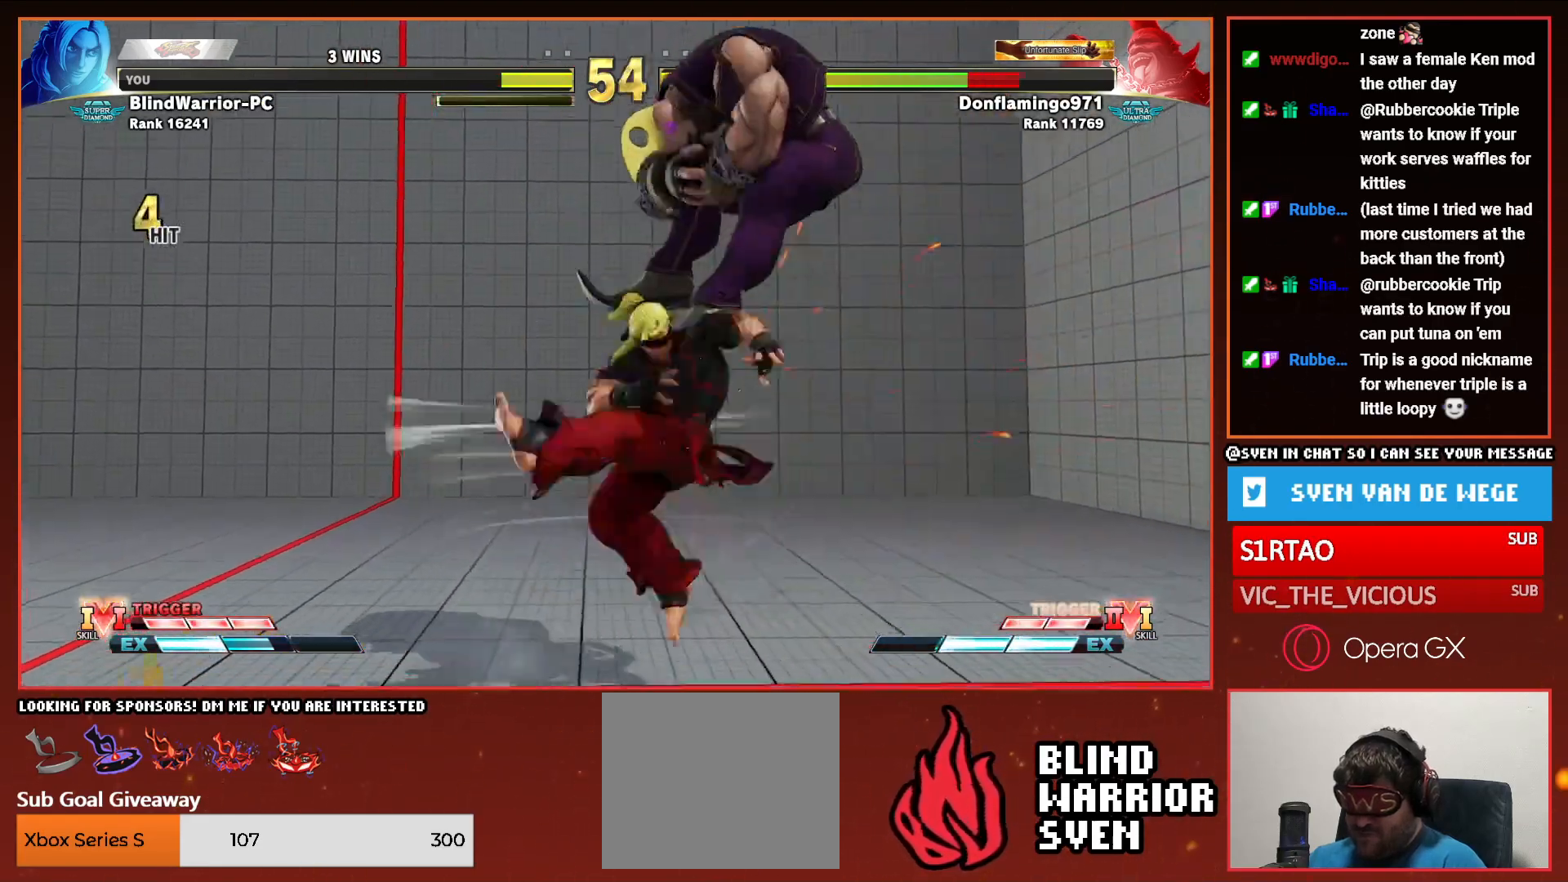
{"buttons": ["DPAD_LEFT"], "events": [[17, "DPAD_RIGHT", "down"], [67, "DPAD_DOWN", "down"], [133, "DPAD_RIGHT", "up"], [150, "DPAD_RIGHT", "down"], [200, "DPAD_DOWN", "up"], [250, "R1", "down"], [267, "DPAD_RIGHT", "up"], [283, "R1", "up"], [367, "DPAD_LEFT", "down"]]}
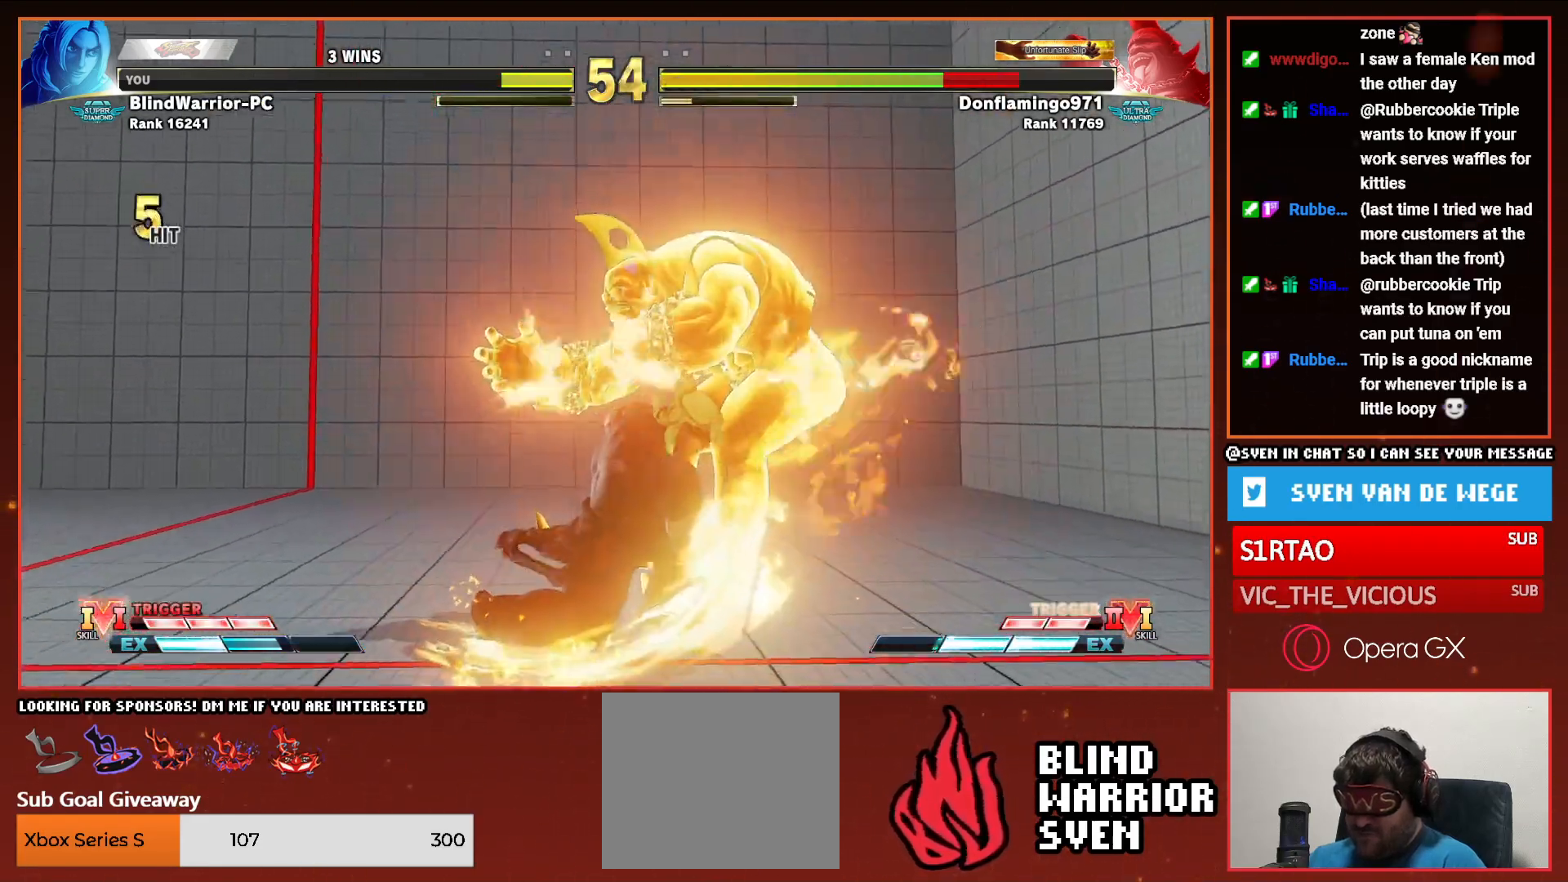
{"buttons": ["DPAD_LEFT"], "events": [[250, "R1", "down"], [250, "R2", "down"], [333, "R1", "up"], [333, "R2", "up"]]}
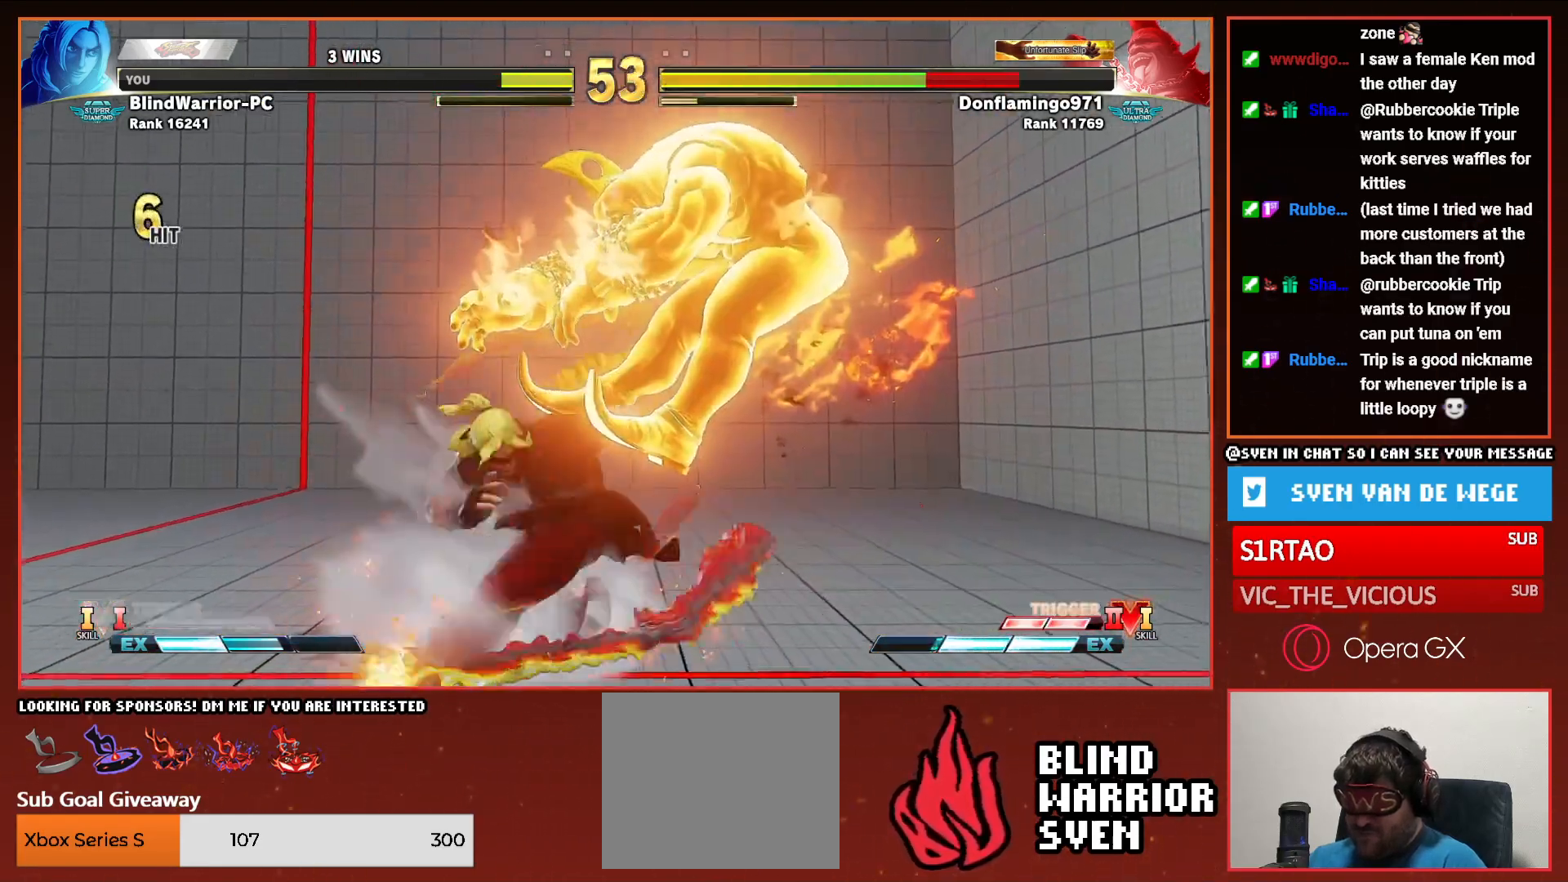
{"buttons": [], "events": [[433, "DPAD_LEFT", "up"]]}
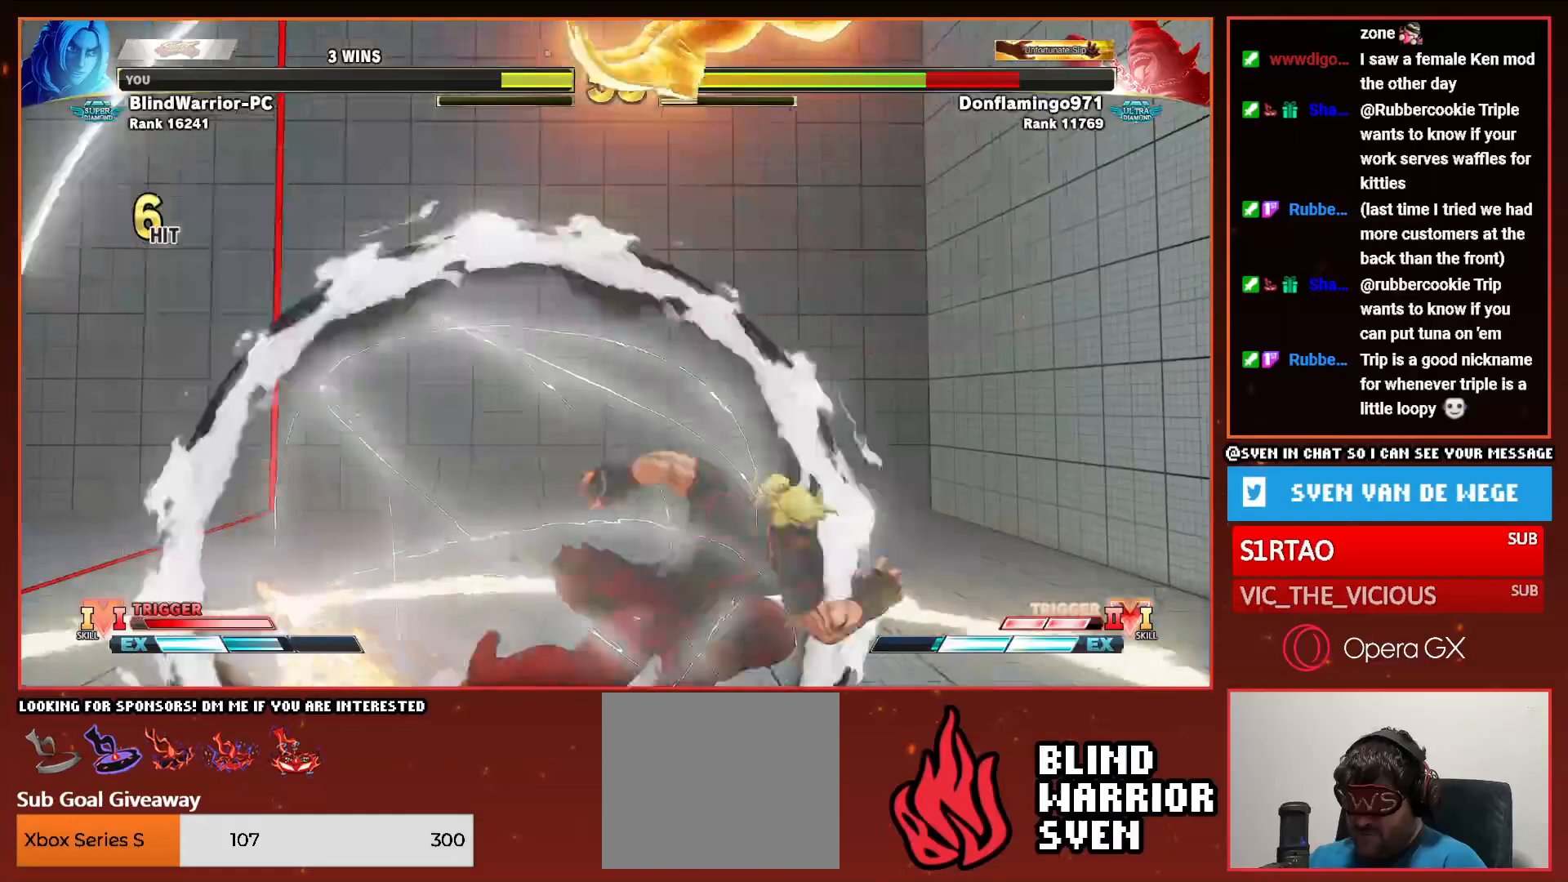
{"buttons": [], "events": [[67, "DPAD_DOWN", "down"], [117, "DPAD_LEFT", "down"], [150, "DPAD_DOWN", "up"], [183, "R2", "down"], [217, "DPAD_LEFT", "up"], [267, "R2", "up"]]}
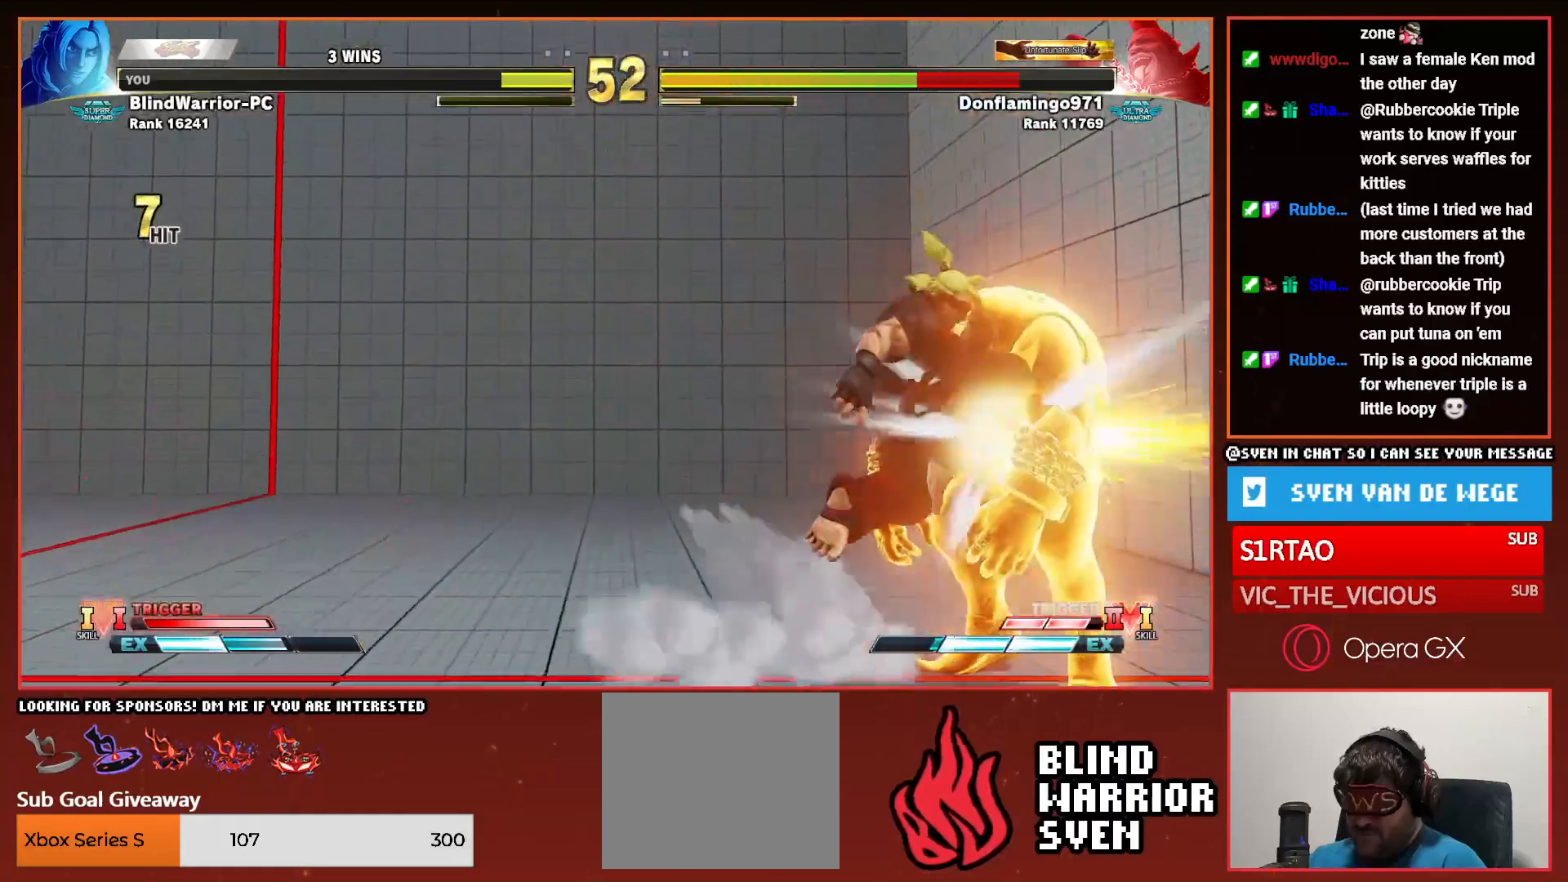
{"buttons": [], "events": []}
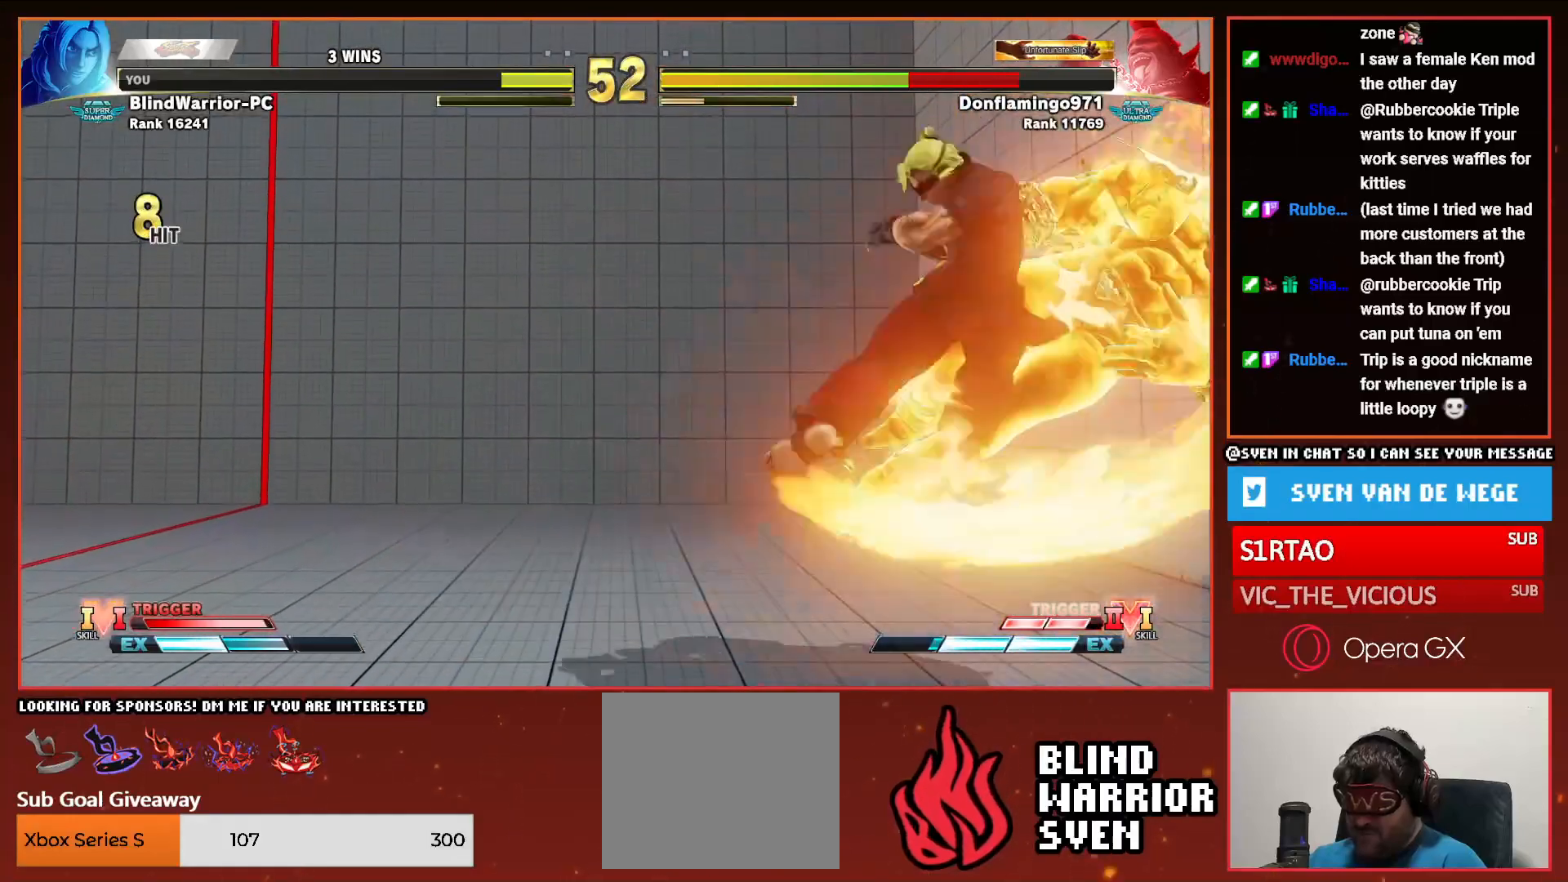
{"buttons": [], "events": []}
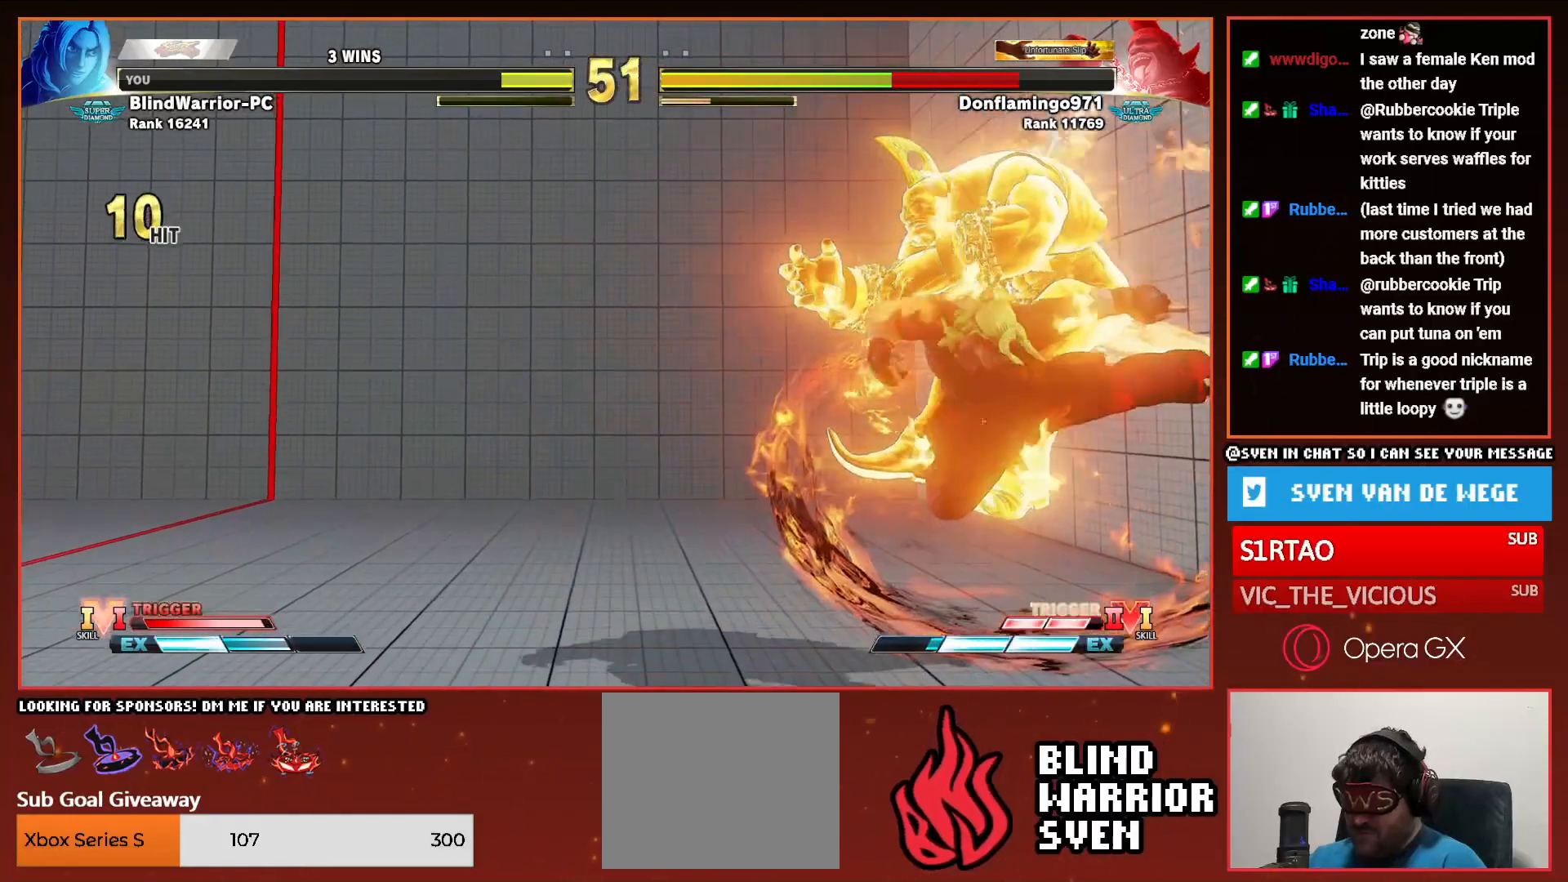
{"buttons": ["DPAD_RIGHT"], "events": [[50, "DPAD_RIGHT", "down"], [117, "DPAD_RIGHT", "up"], [217, "DPAD_RIGHT", "down"], [283, "DPAD_RIGHT", "up"], [367, "DPAD_RIGHT", "down"]]}
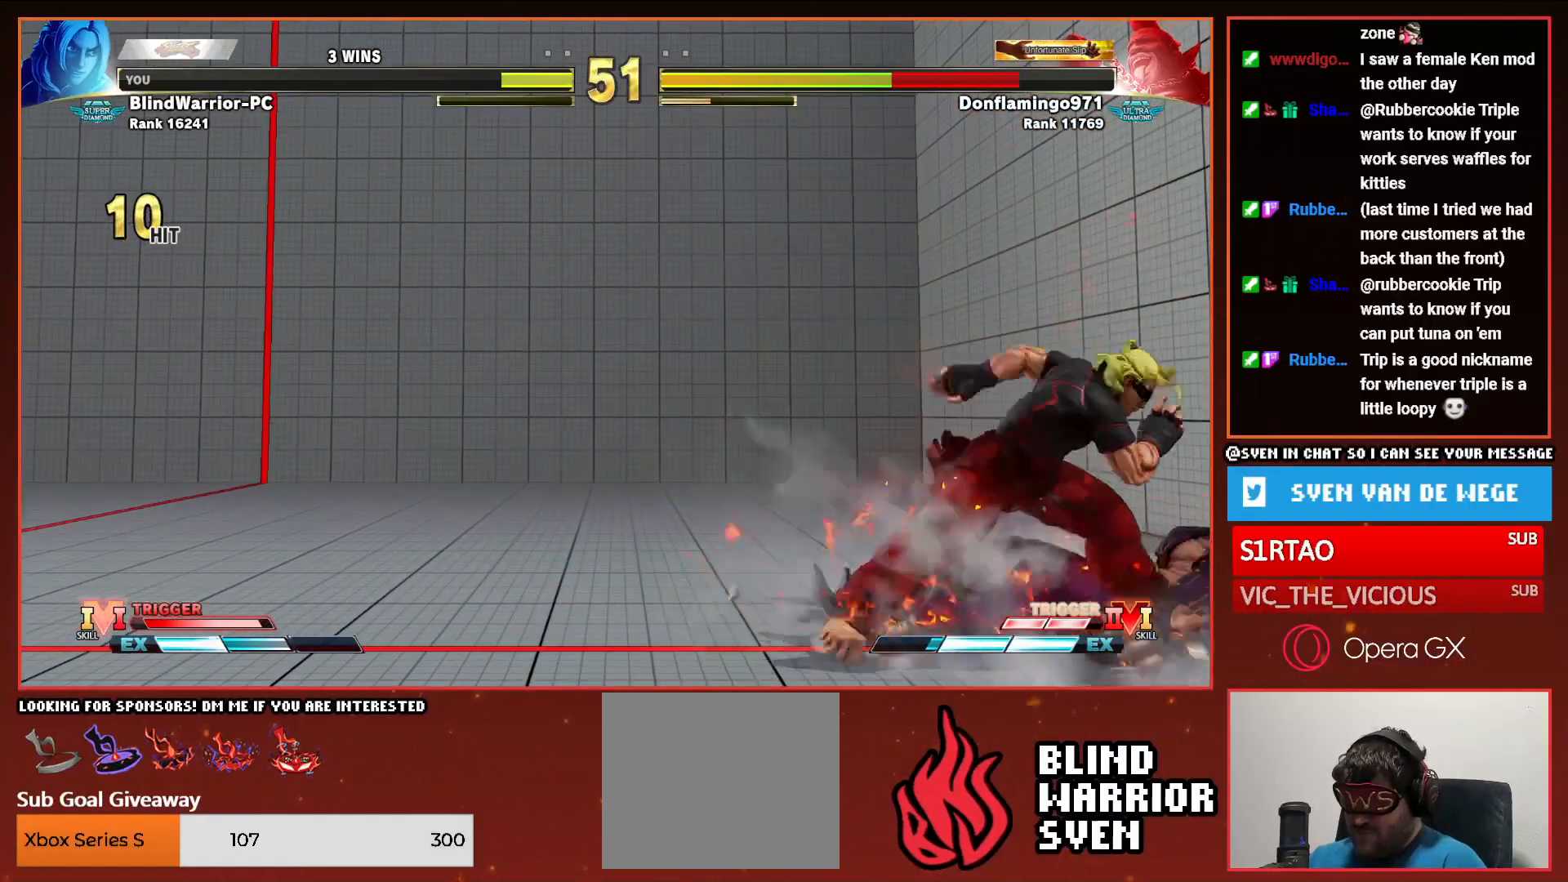
{"buttons": [], "events": [[233, "CROSS", "down"], [233, "SQUARE", "down"], [283, "DPAD_RIGHT", "up"], [350, "CROSS", "up"], [350, "SQUARE", "up"]]}
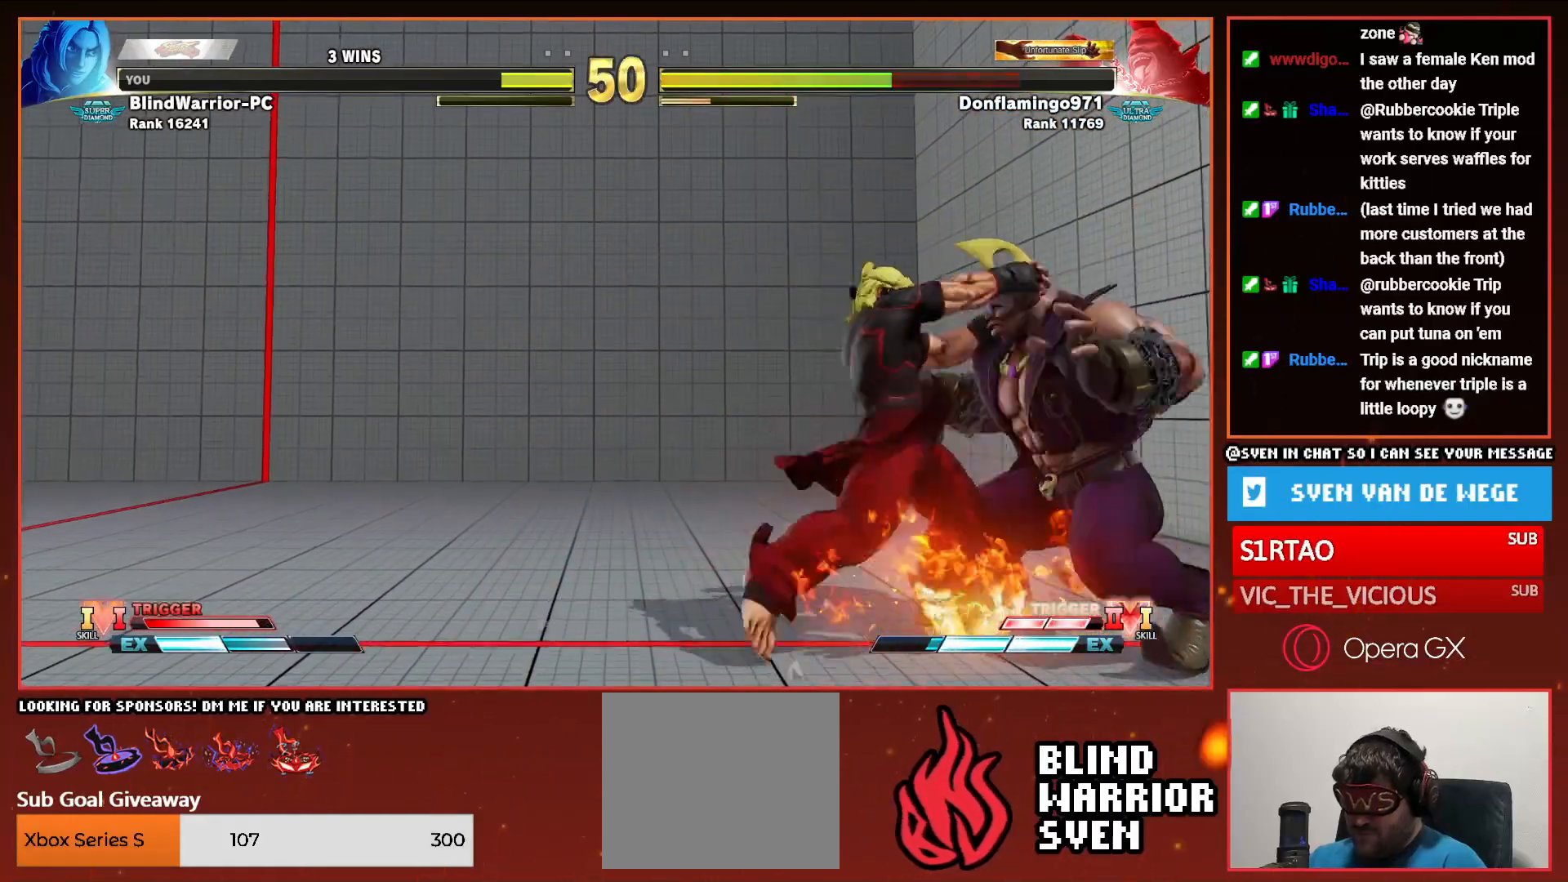
{"buttons": ["DPAD_RIGHT"], "events": [[400, "DPAD_RIGHT", "down"]]}
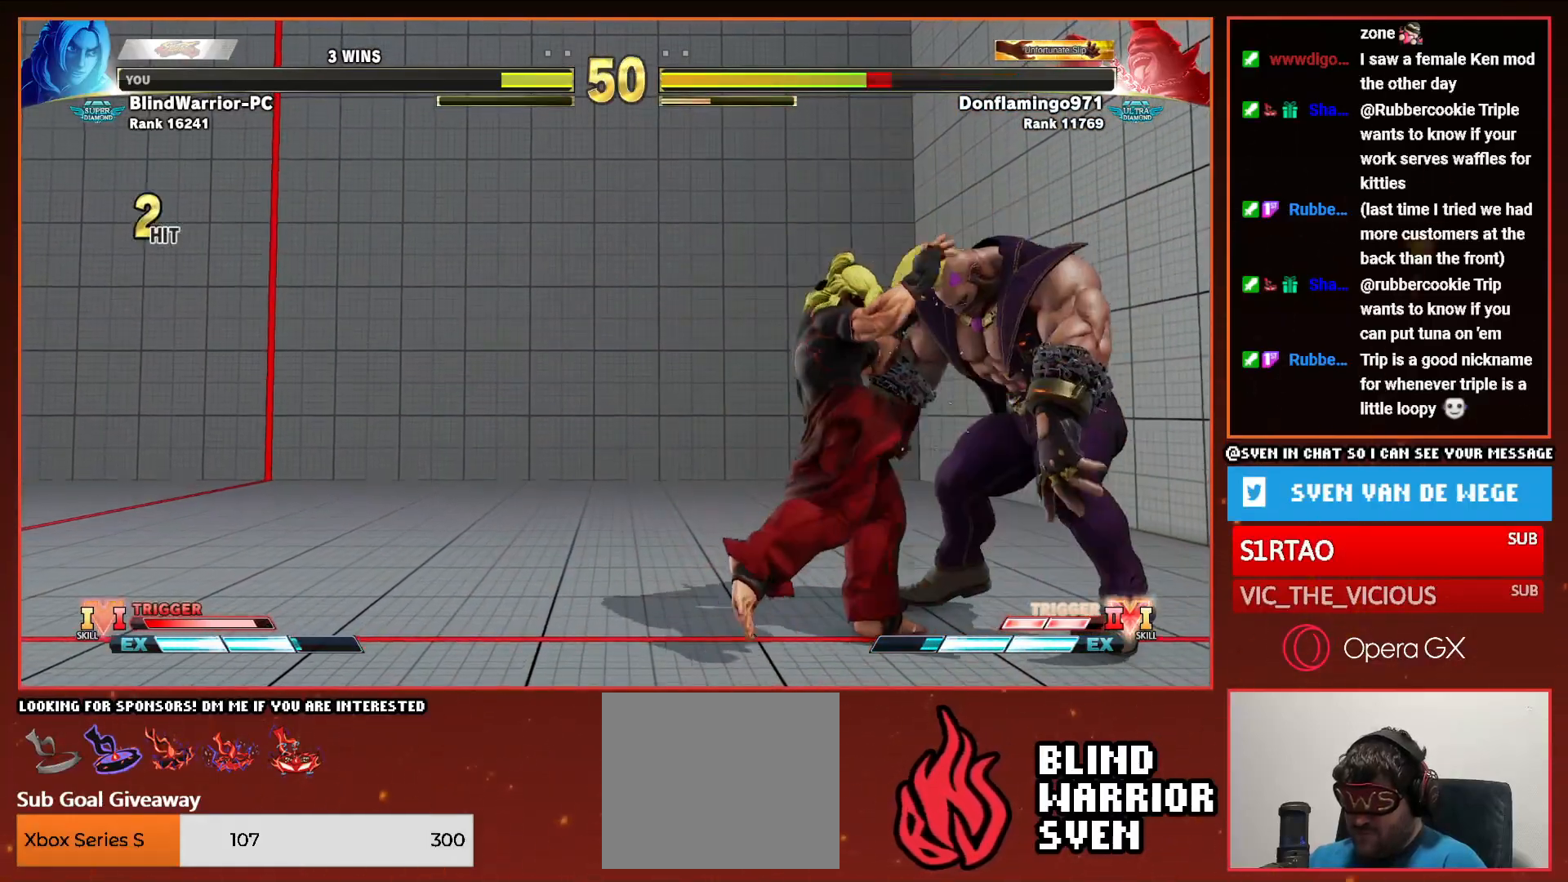
{"buttons": ["DPAD_RIGHT"], "events": []}
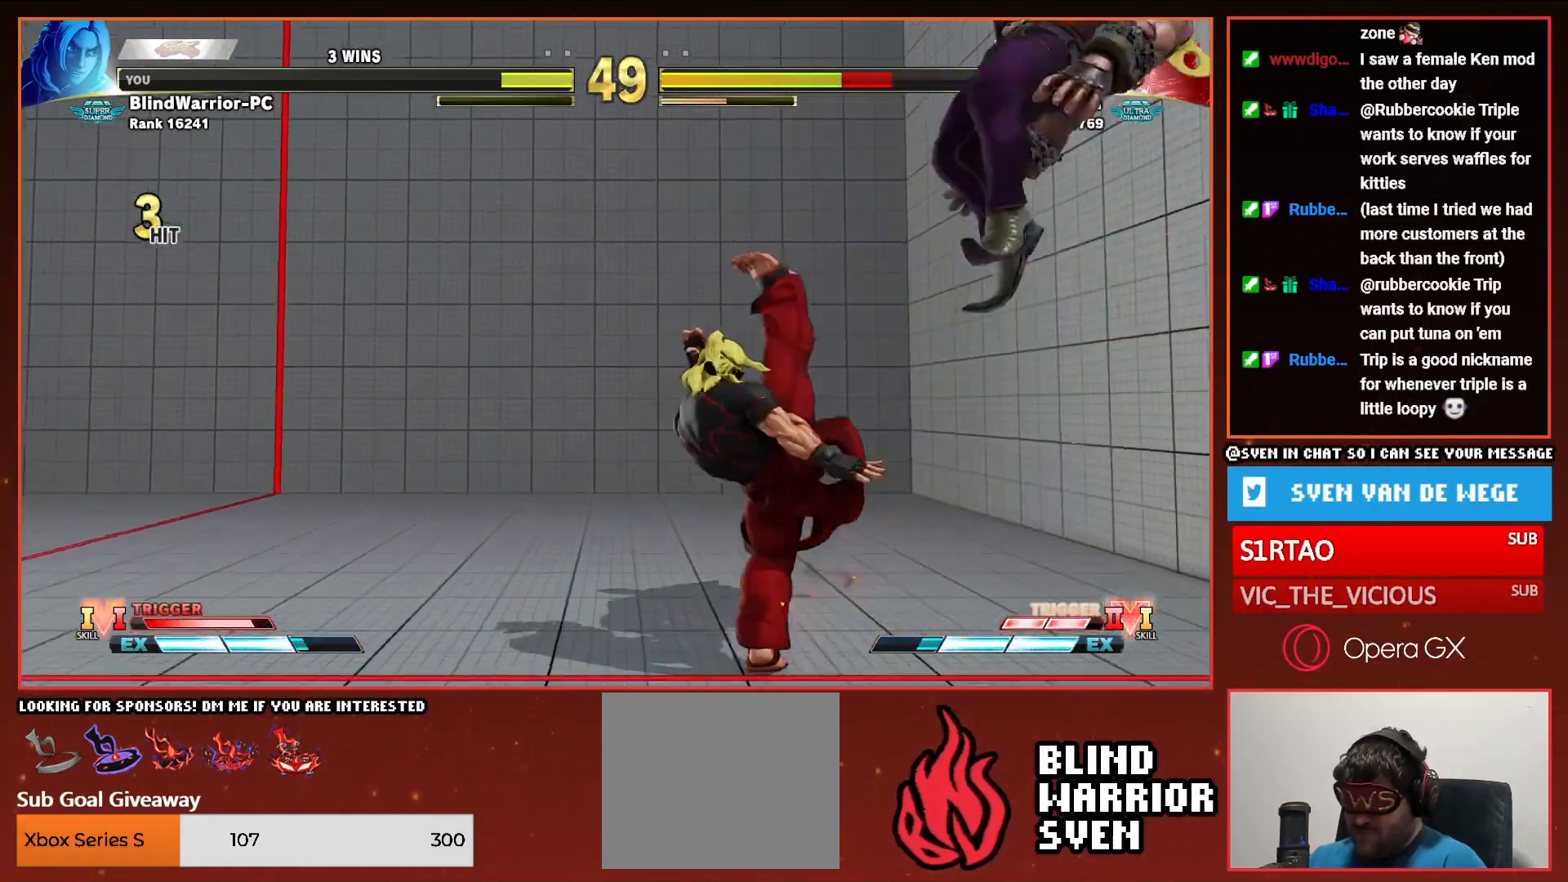
{"buttons": ["DPAD_RIGHT"], "events": []}
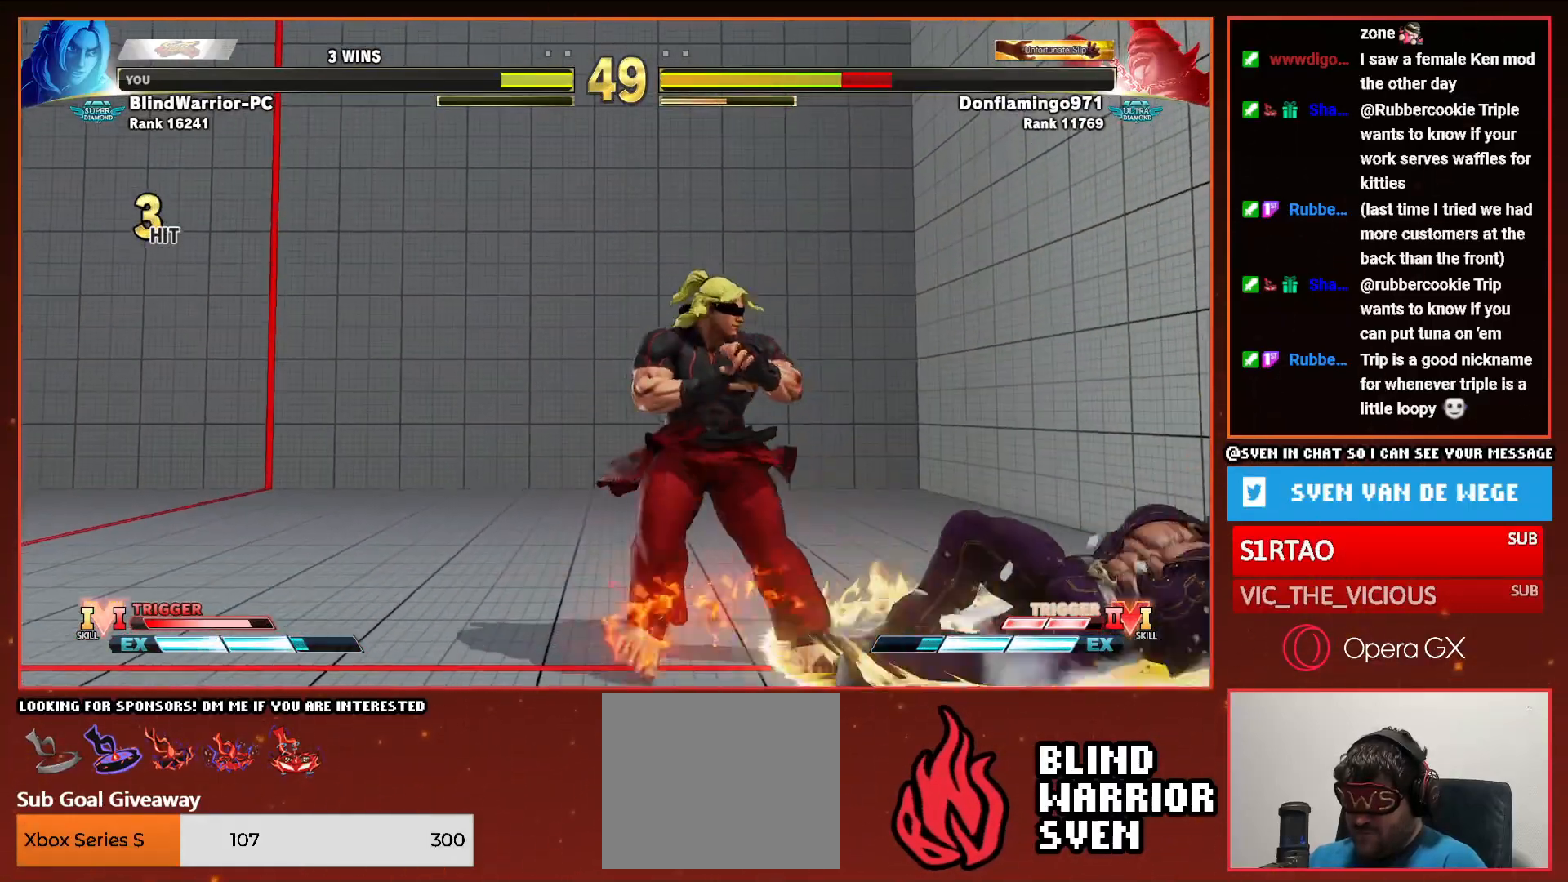
{"buttons": ["DPAD_LEFT"], "events": [[300, "TRIANGLE", "down"], [367, "DPAD_RIGHT", "up"], [383, "TRIANGLE", "up"], [467, "DPAD_LEFT", "down"]]}
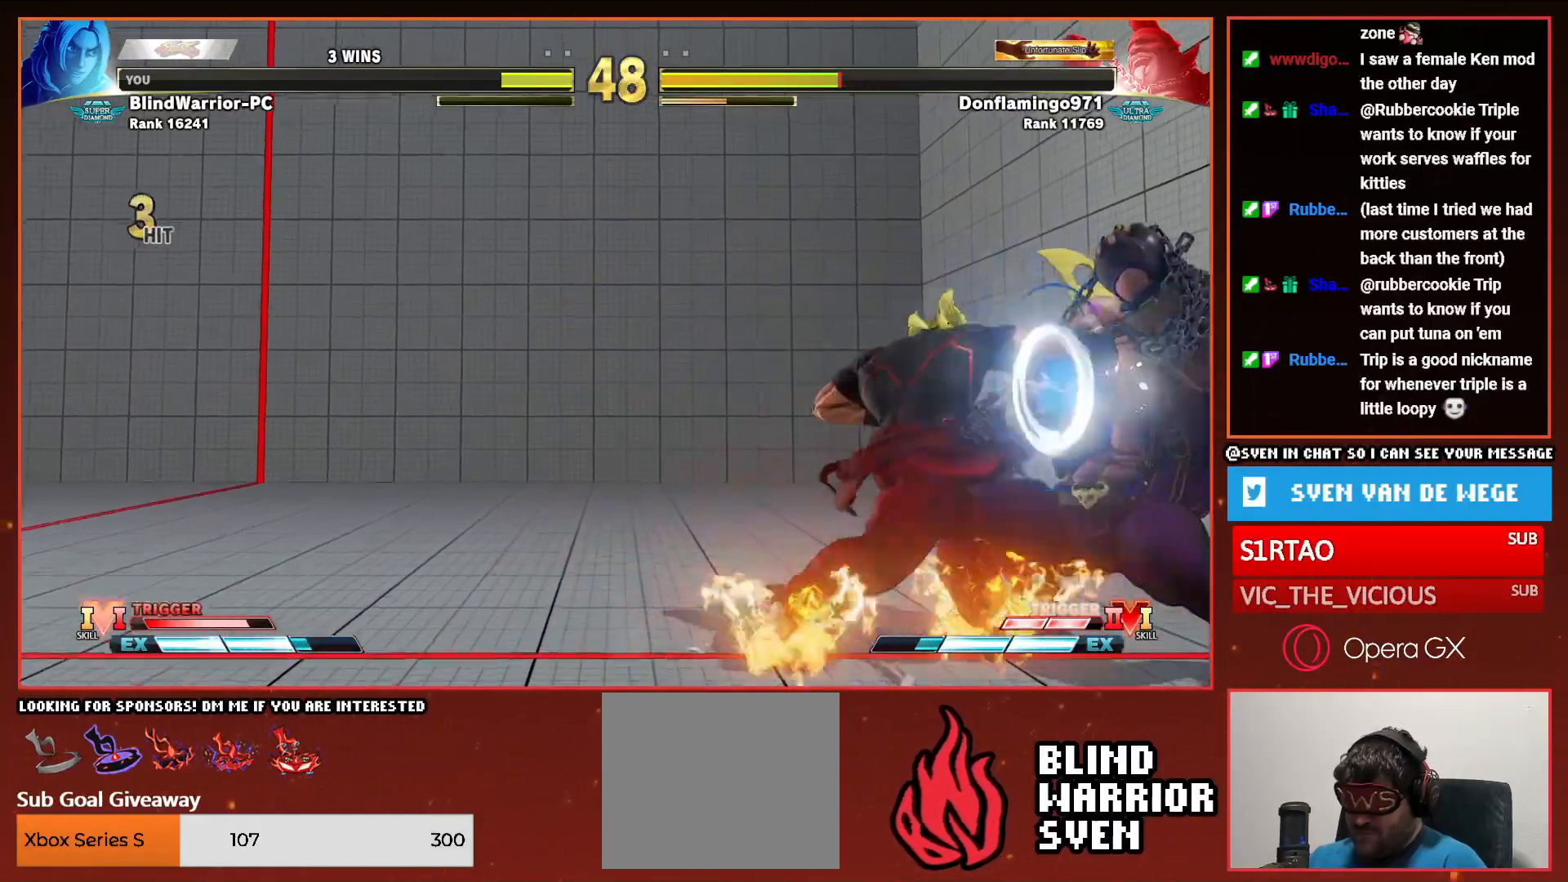
{"buttons": ["DPAD_LEFT"], "events": []}
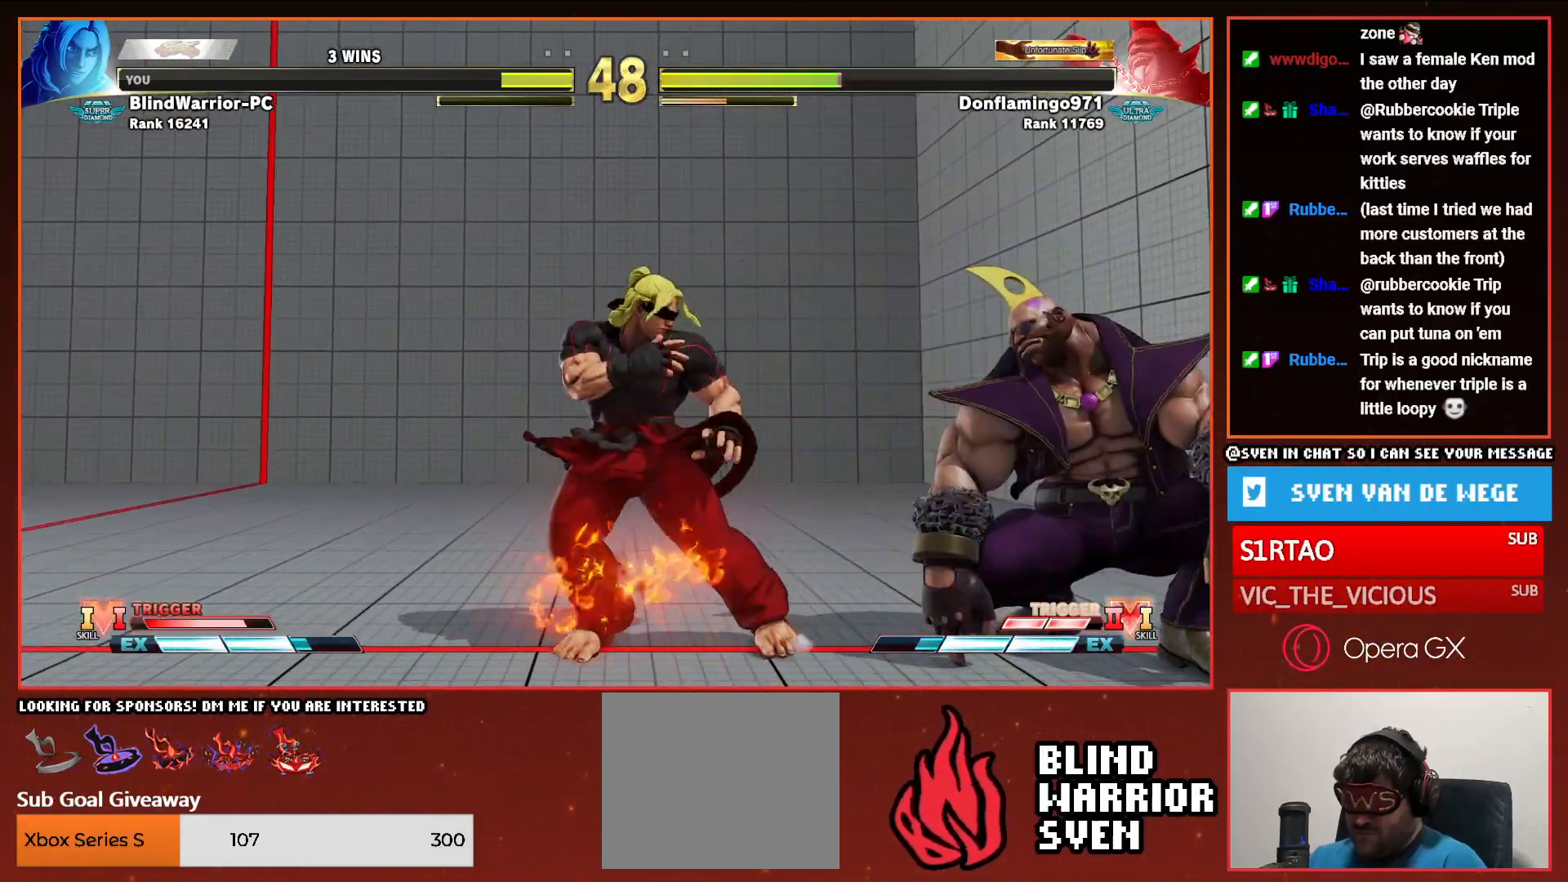
{"buttons": ["DPAD_DOWN", "DPAD_LEFT"], "events": [[200, "CIRCLE", "down"], [200, "TRIANGLE", "down"], [283, "DPAD_DOWN", "down"], [300, "CIRCLE", "up"], [300, "TRIANGLE", "up"]]}
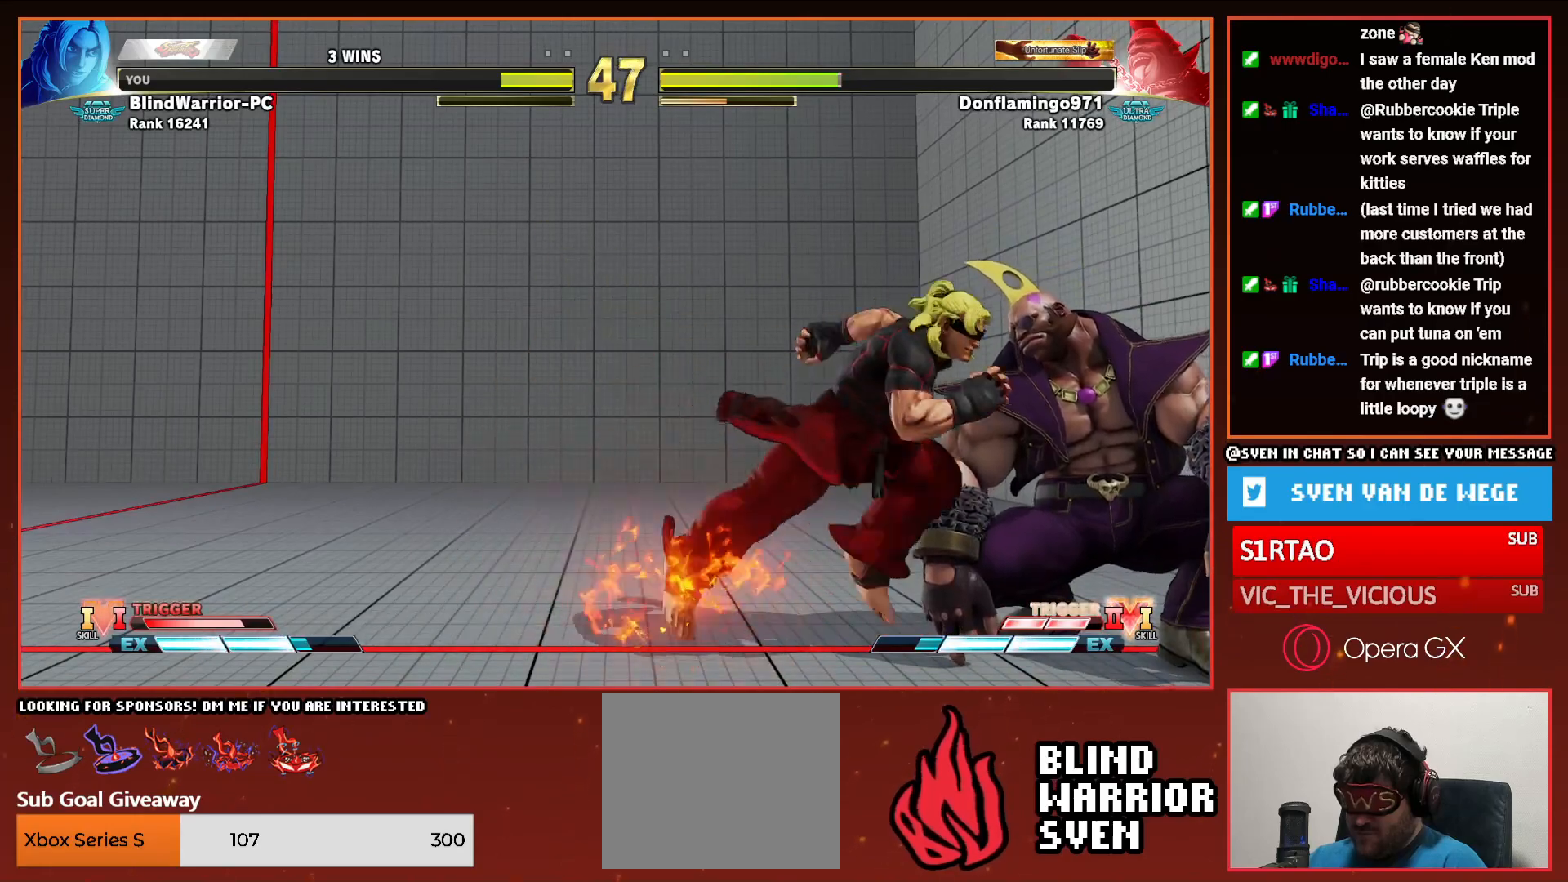
{"buttons": ["DPAD_LEFT"], "events": [[50, "TRIANGLE", "down"], [100, "DPAD_DOWN", "up"], [117, "TRIANGLE", "up"]]}
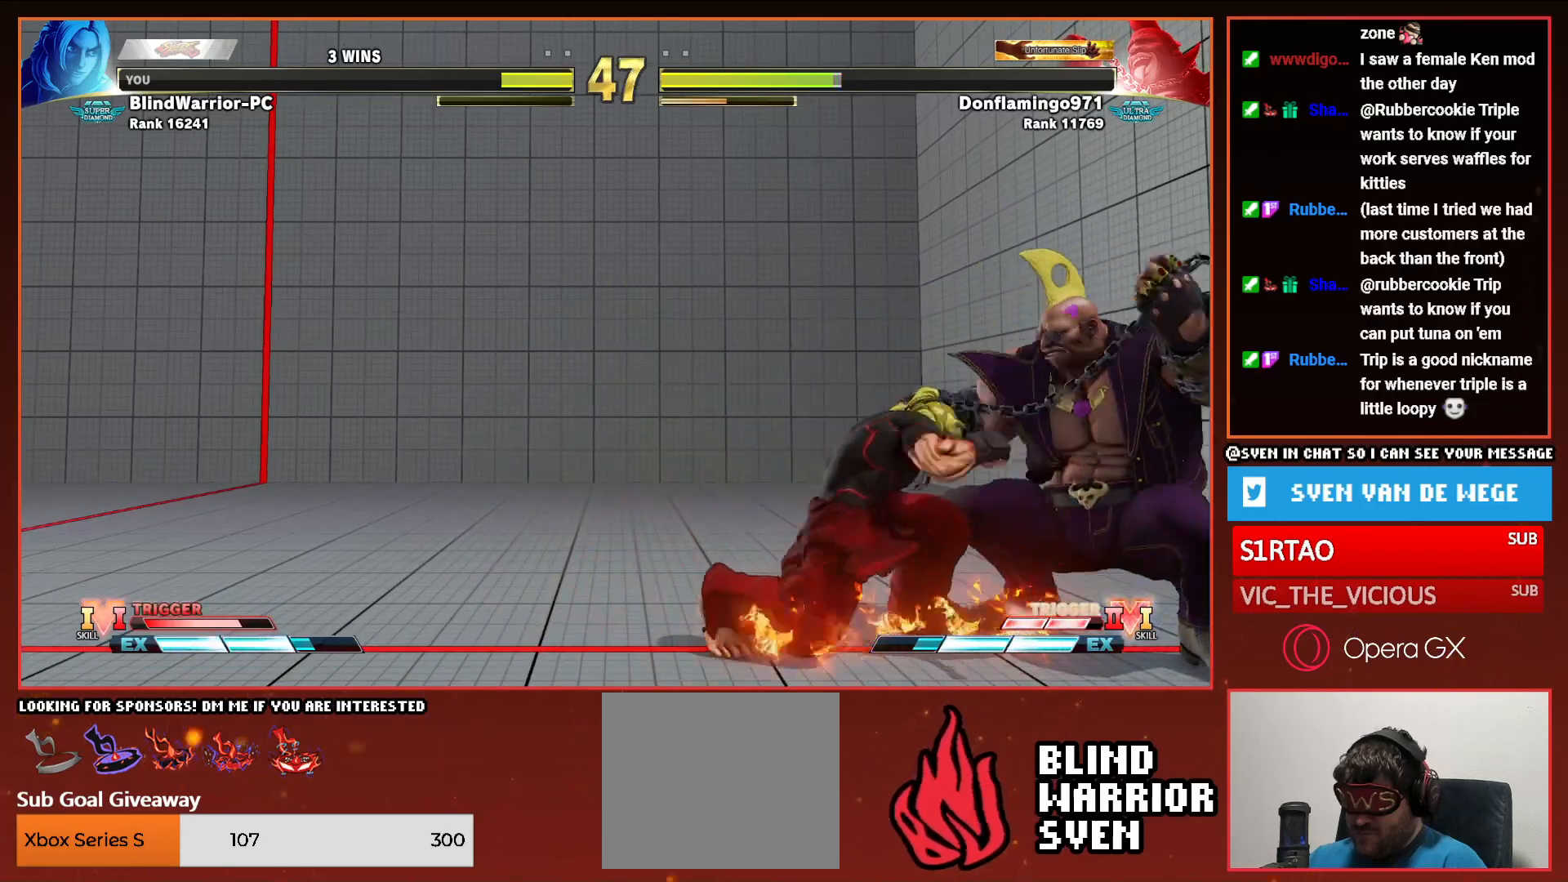
{"buttons": ["DPAD_LEFT"], "events": [[17, "TRIANGLE", "down"], [100, "TRIANGLE", "up"]]}
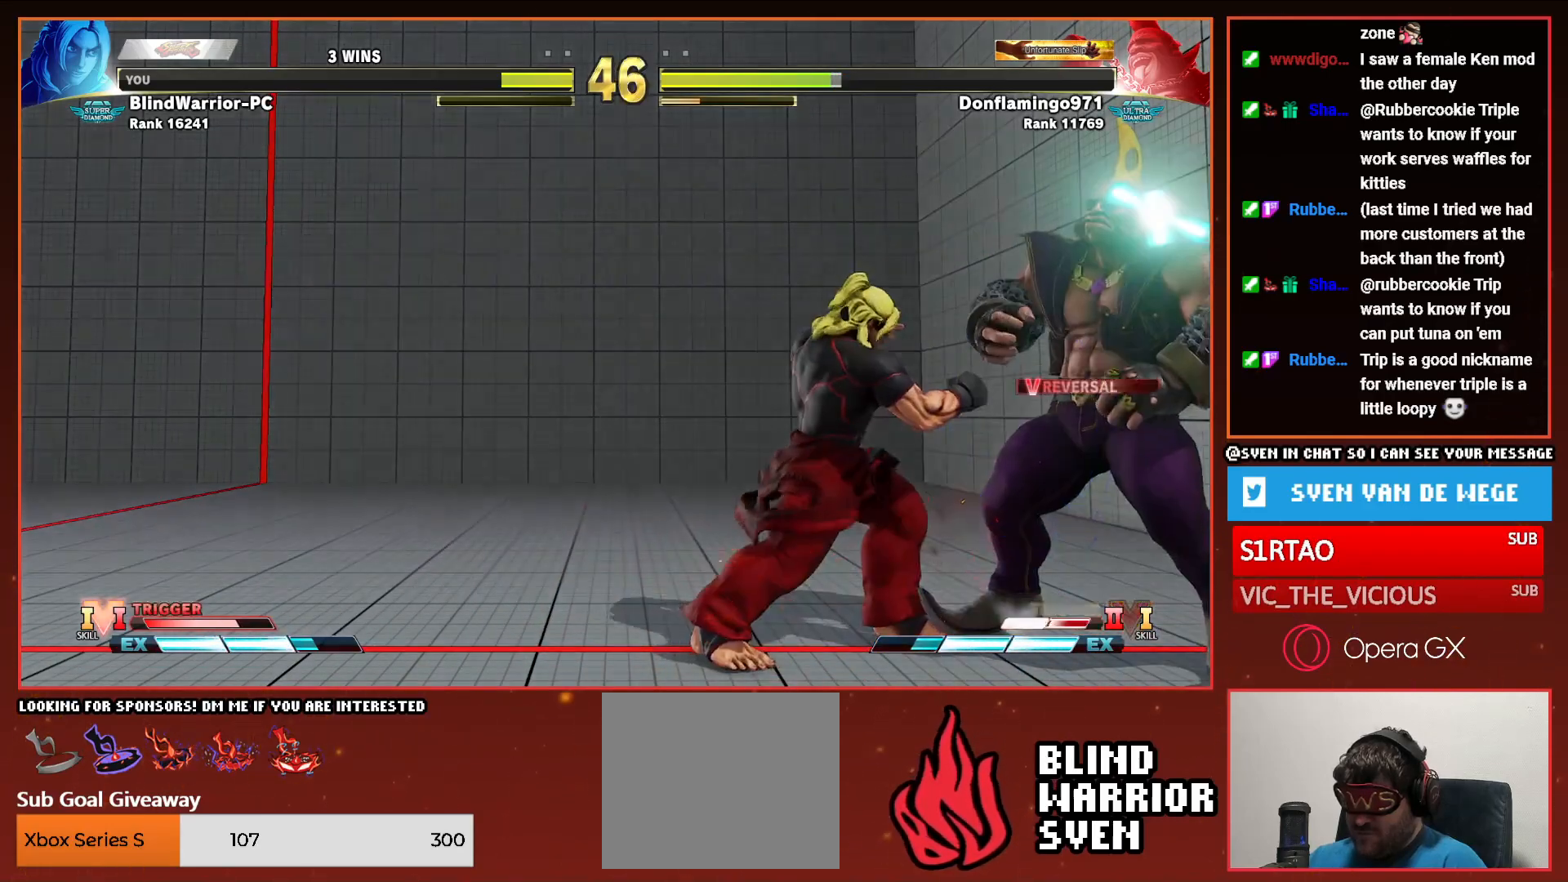
{"buttons": ["DPAD_LEFT"], "events": [[83, "DPAD_DOWN", "down"], [317, "DPAD_DOWN", "up"]]}
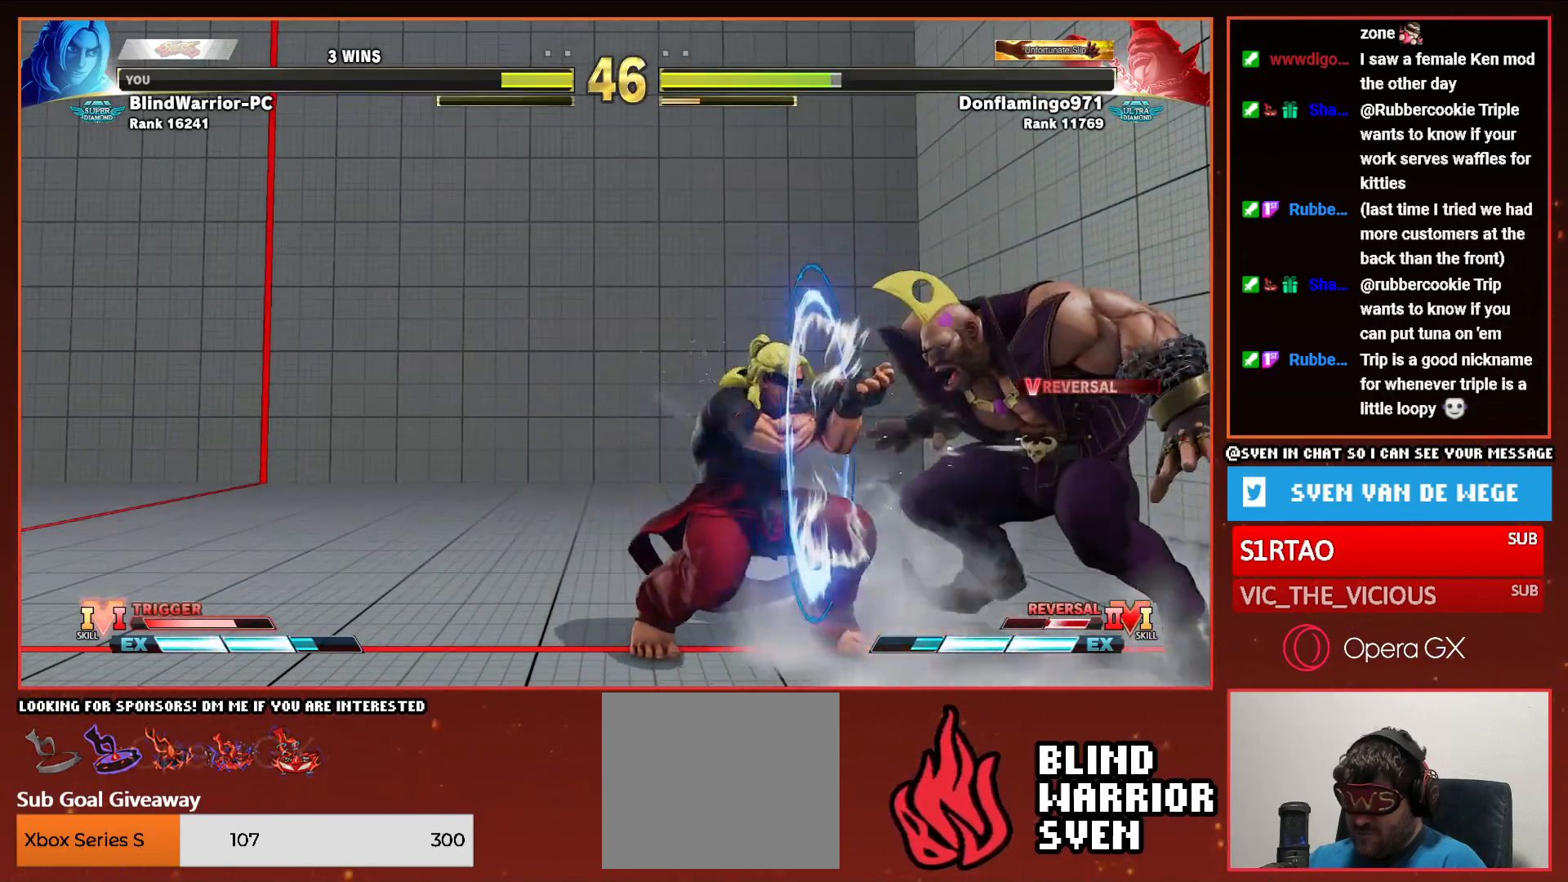
{"buttons": ["CIRCLE", "DPAD_DOWN", "DPAD_LEFT"], "events": [[117, "DPAD_DOWN", "down"], [200, "CIRCLE", "down"], [267, "CIRCLE", "up"], [350, "CIRCLE", "down"], [417, "CIRCLE", "up"], [450, "CIRCLE", "down"]]}
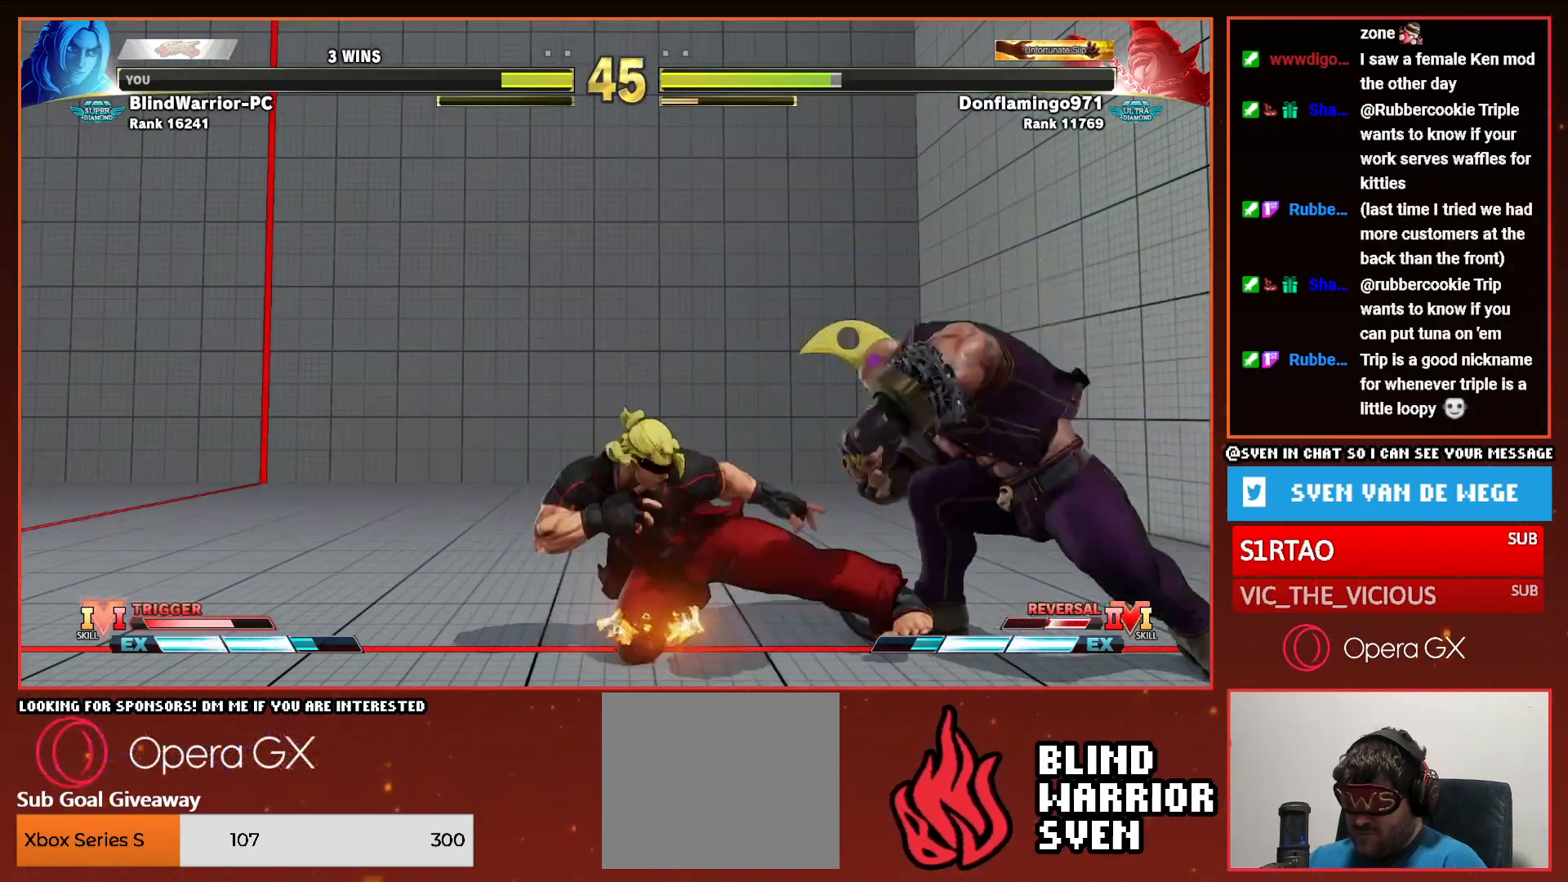
{"buttons": ["DPAD_DOWN"], "events": [[17, "DPAD_DOWN", "up"], [17, "DPAD_LEFT", "up"], [33, "CIRCLE", "up"], [117, "CIRCLE", "down"], [117, "TRIANGLE", "down"], [217, "CIRCLE", "up"], [217, "TRIANGLE", "up"], [500, "DPAD_DOWN", "down"]]}
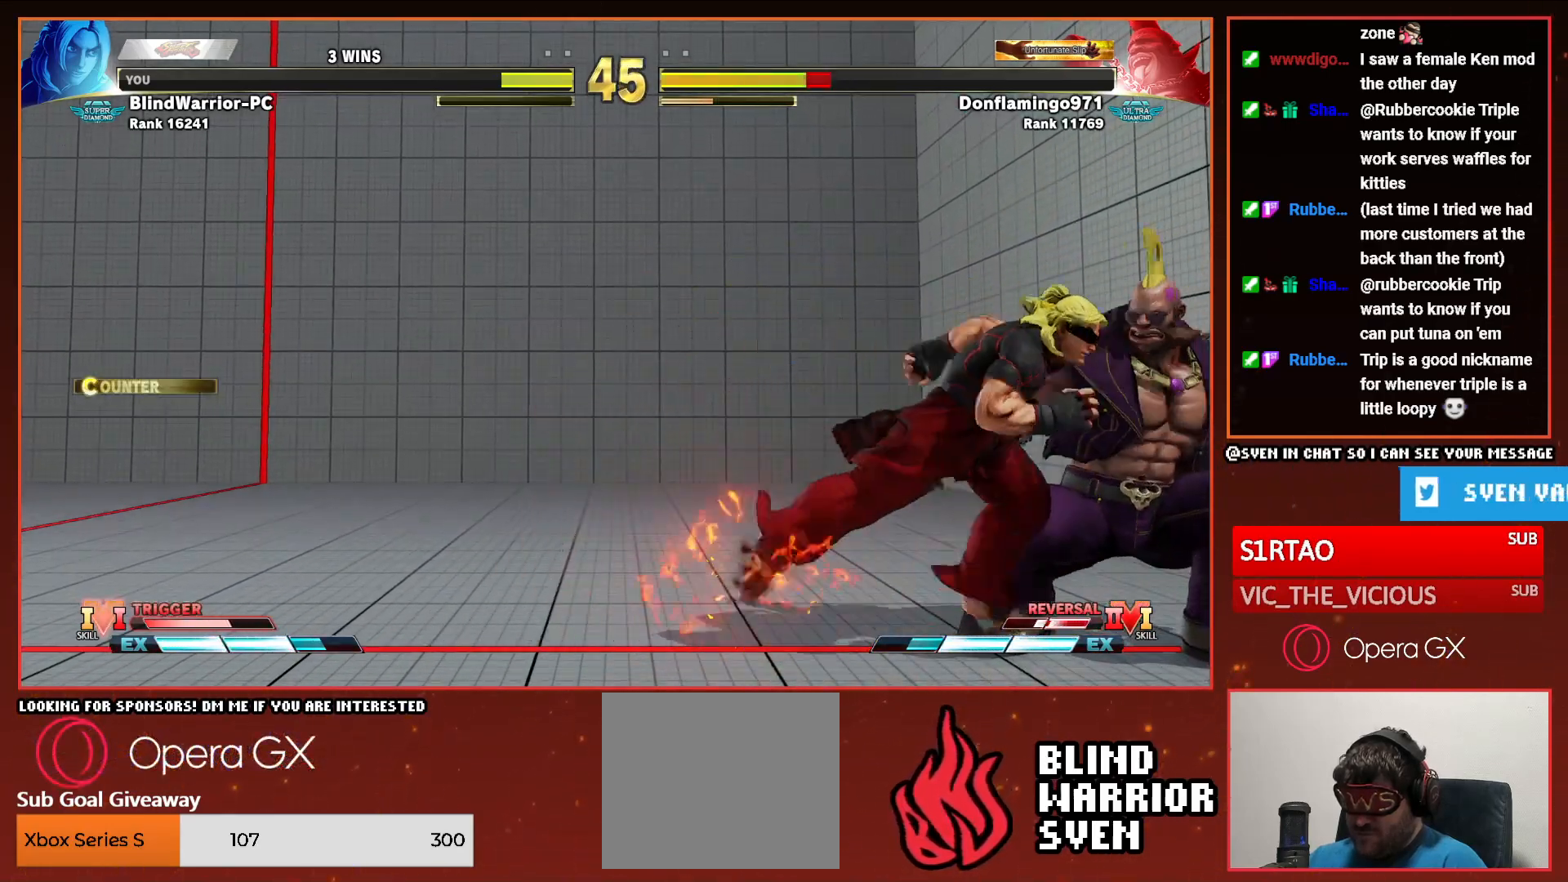
{"buttons": ["CROSS", "SQUARE", "DPAD_RIGHT"], "events": [[17, "CROSS", "down"], [83, "CROSS", "up"], [83, "DPAD_DOWN", "up"], [183, "DPAD_RIGHT", "down"], [450, "CROSS", "down"], [450, "SQUARE", "down"]]}
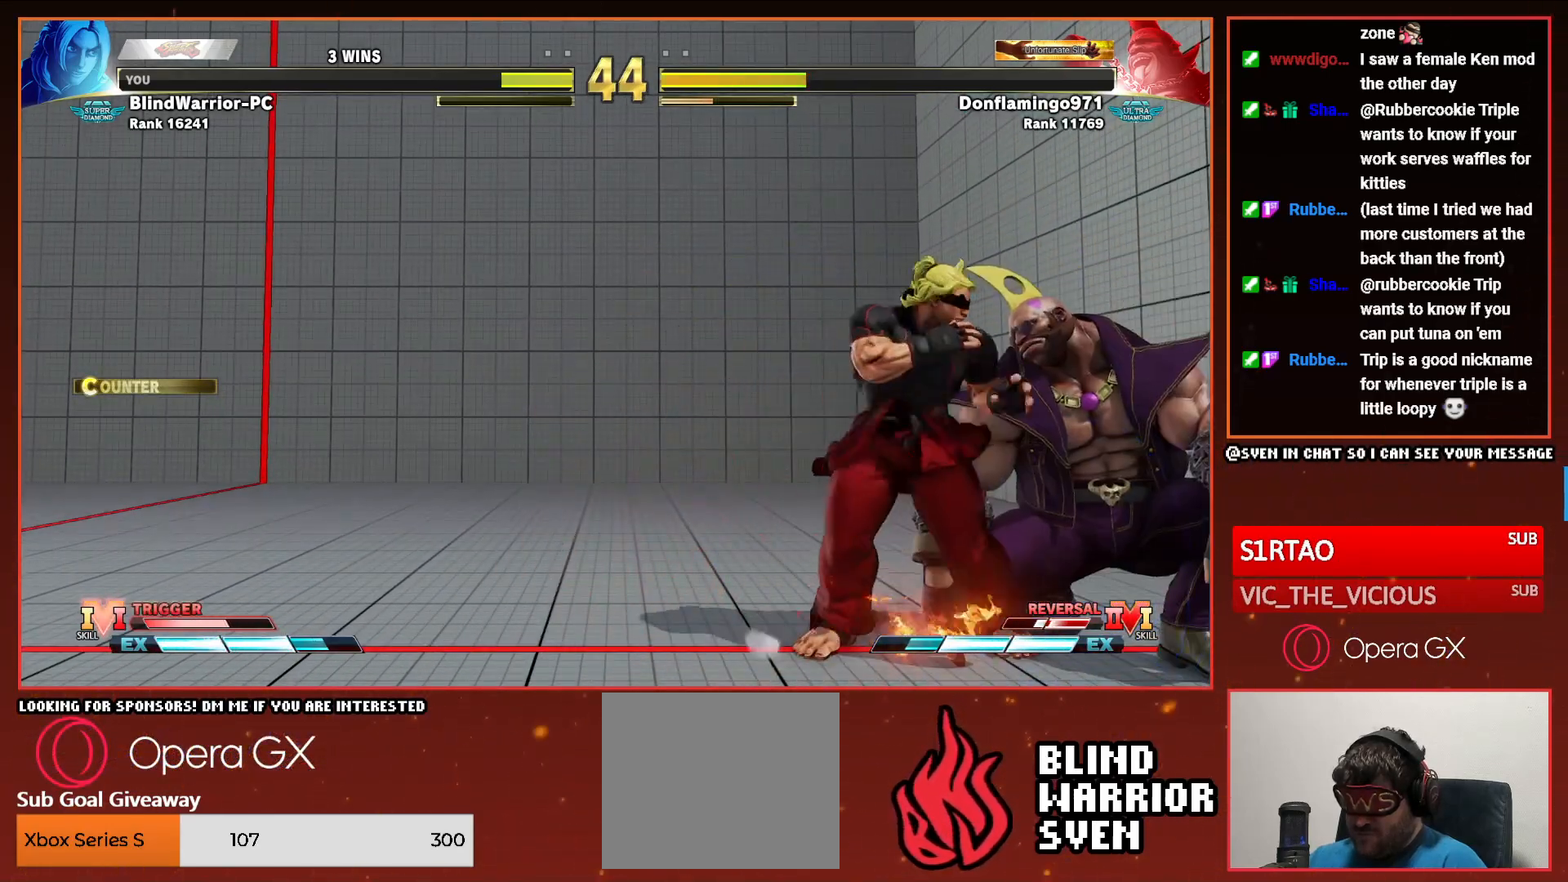
{"buttons": [], "events": [[17, "DPAD_RIGHT", "up"], [50, "CROSS", "up"], [50, "SQUARE", "up"]]}
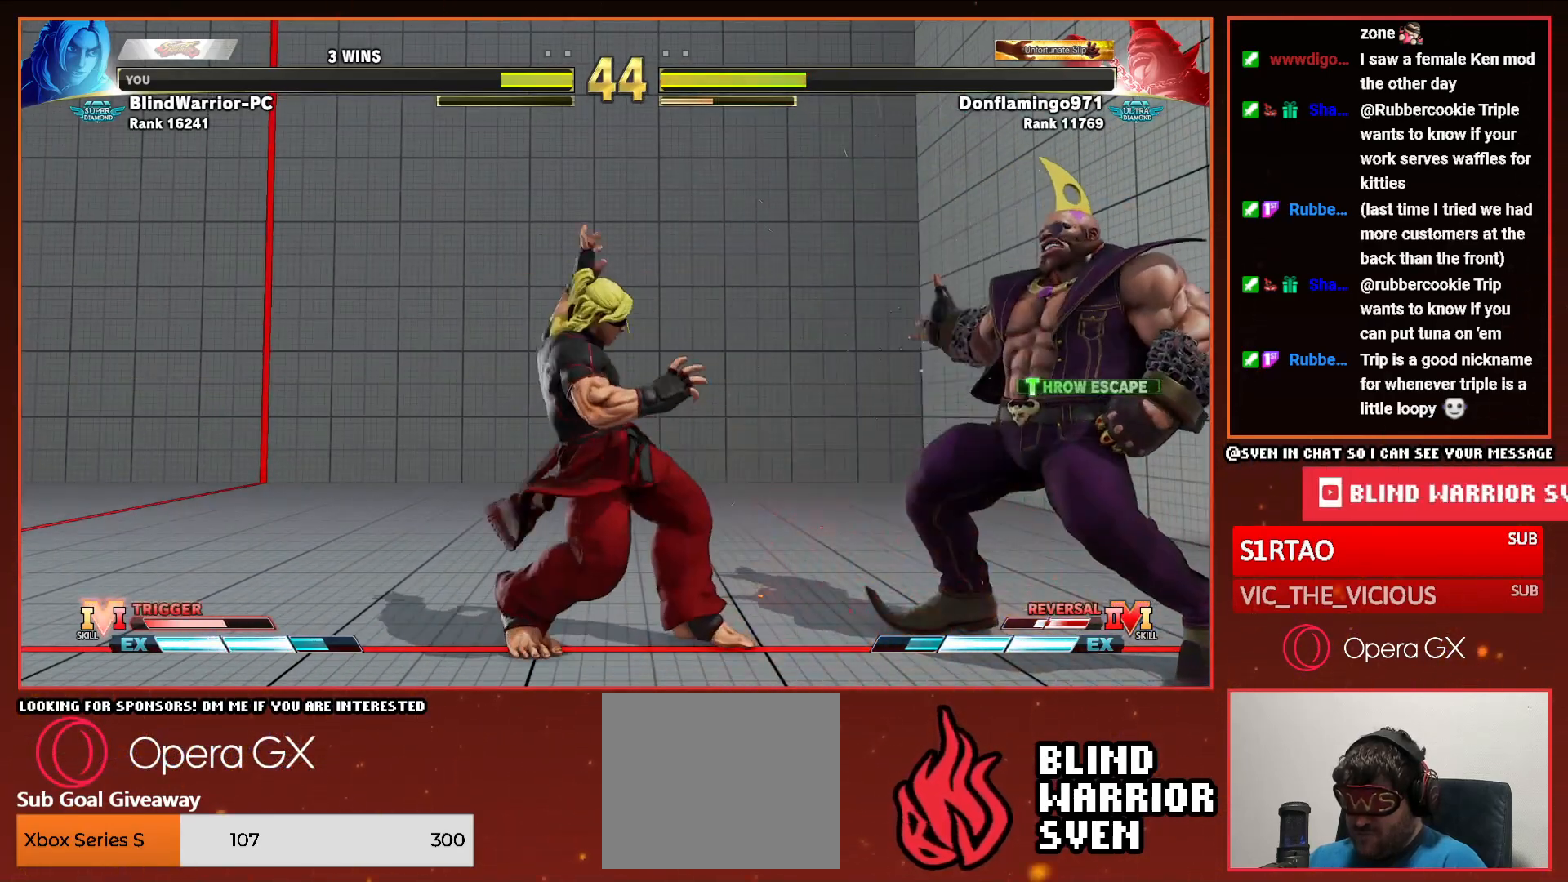
{"buttons": [], "events": [[83, "DPAD_RIGHT", "down"], [133, "DPAD_DOWN", "down"], [150, "DPAD_RIGHT", "up"], [217, "DPAD_RIGHT", "down"], [250, "DPAD_DOWN", "up"], [250, "SQUARE", "down"], [300, "DPAD_RIGHT", "up"], [317, "SQUARE", "up"]]}
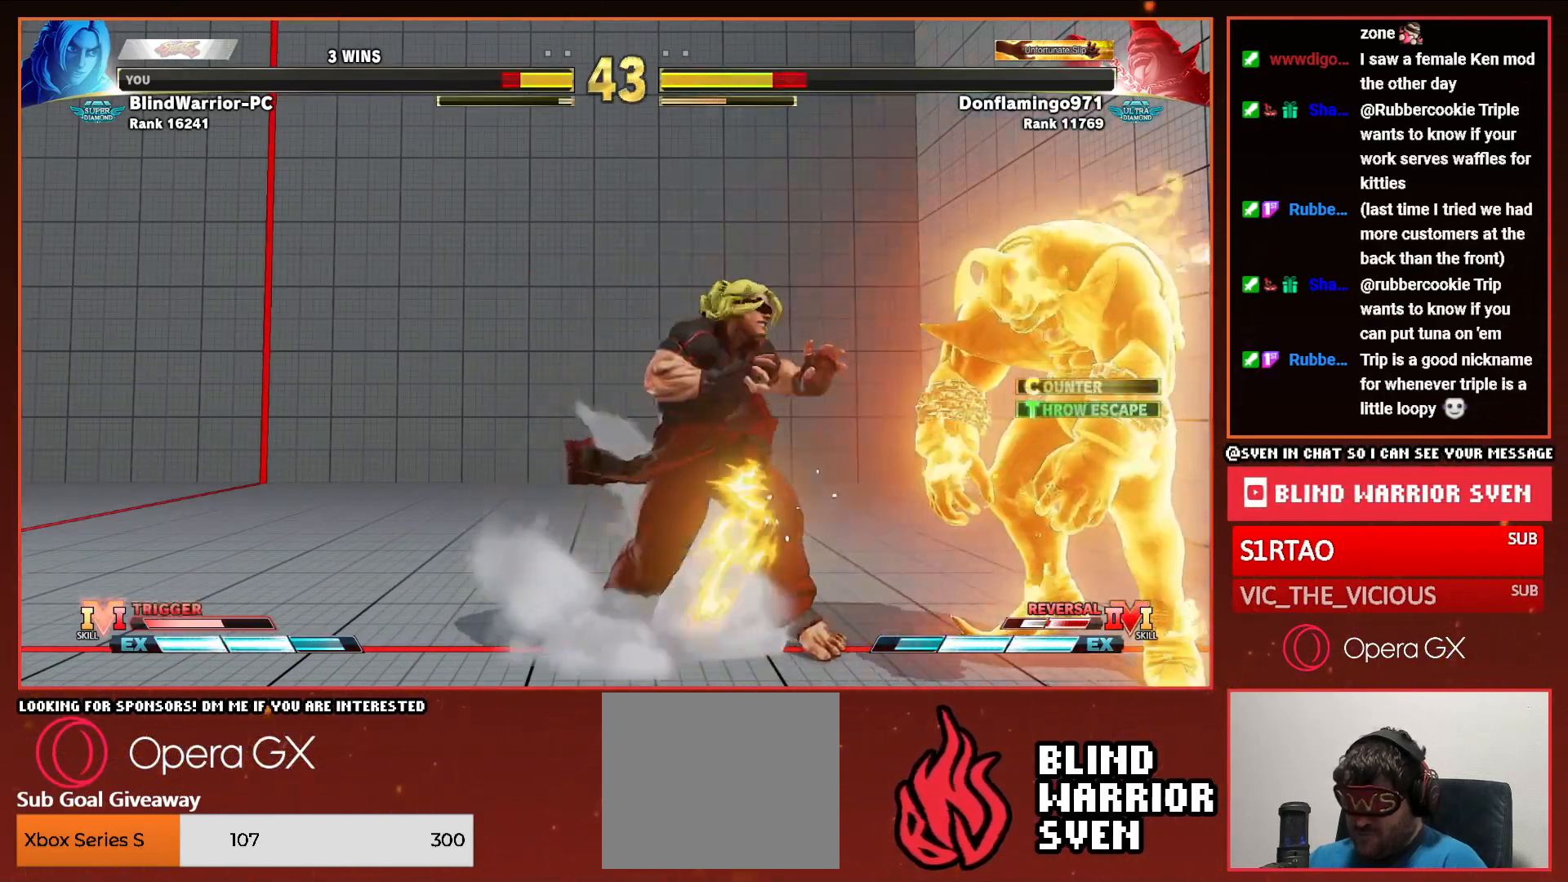
{"buttons": ["DPAD_RIGHT"], "events": [[300, "DPAD_RIGHT", "down"], [383, "DPAD_RIGHT", "up"], [483, "DPAD_RIGHT", "down"]]}
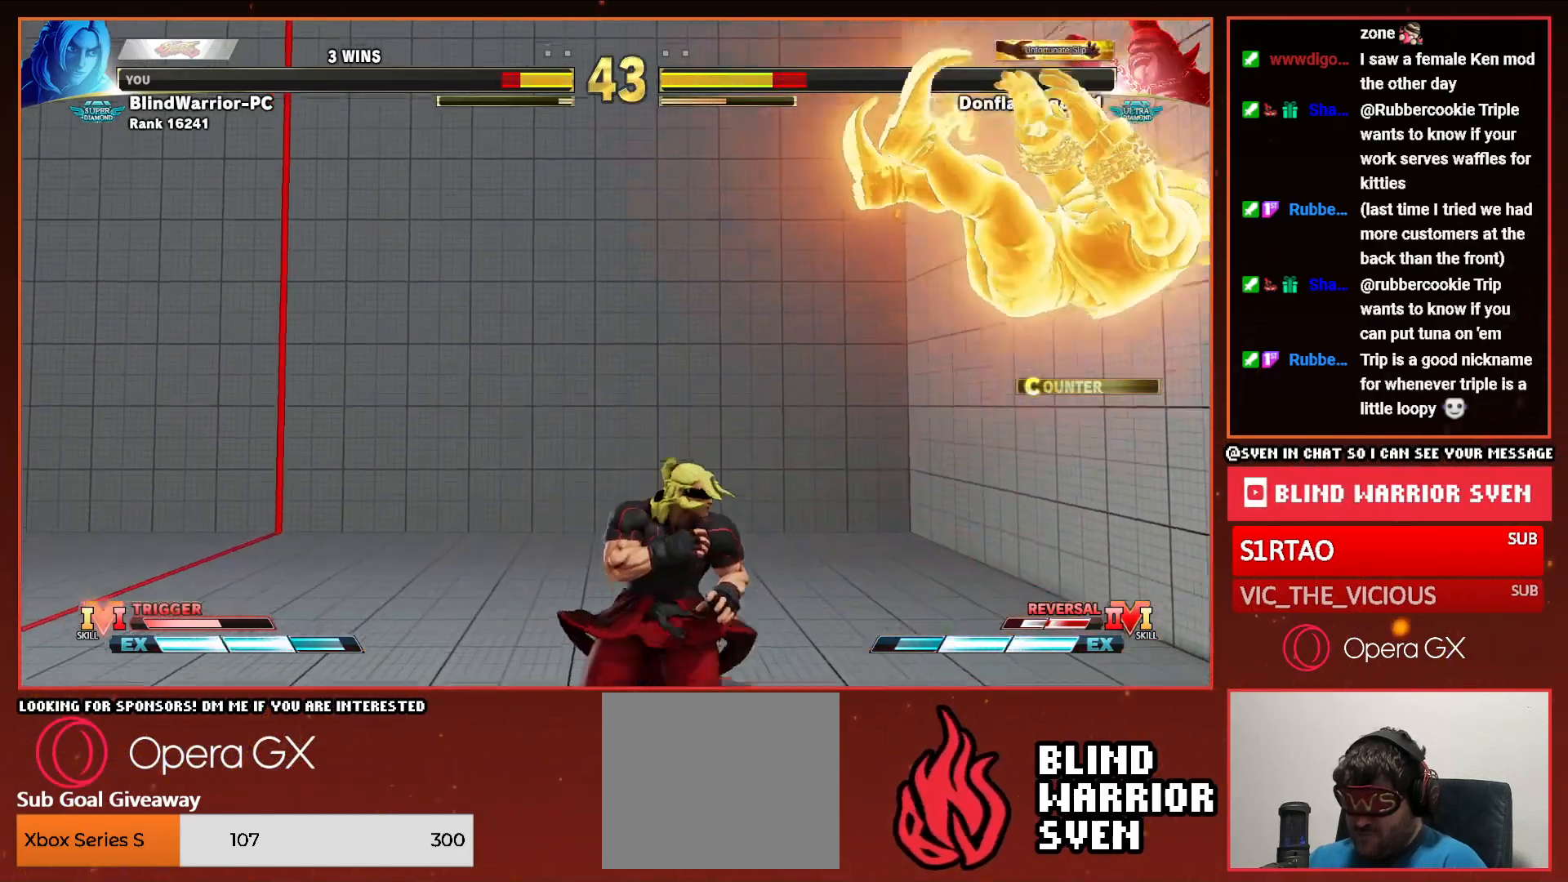
{"buttons": [], "events": [[33, "DPAD_RIGHT", "up"], [150, "DPAD_RIGHT", "down"], [200, "DPAD_RIGHT", "up"], [300, "DPAD_RIGHT", "down"], [417, "DPAD_RIGHT", "up"]]}
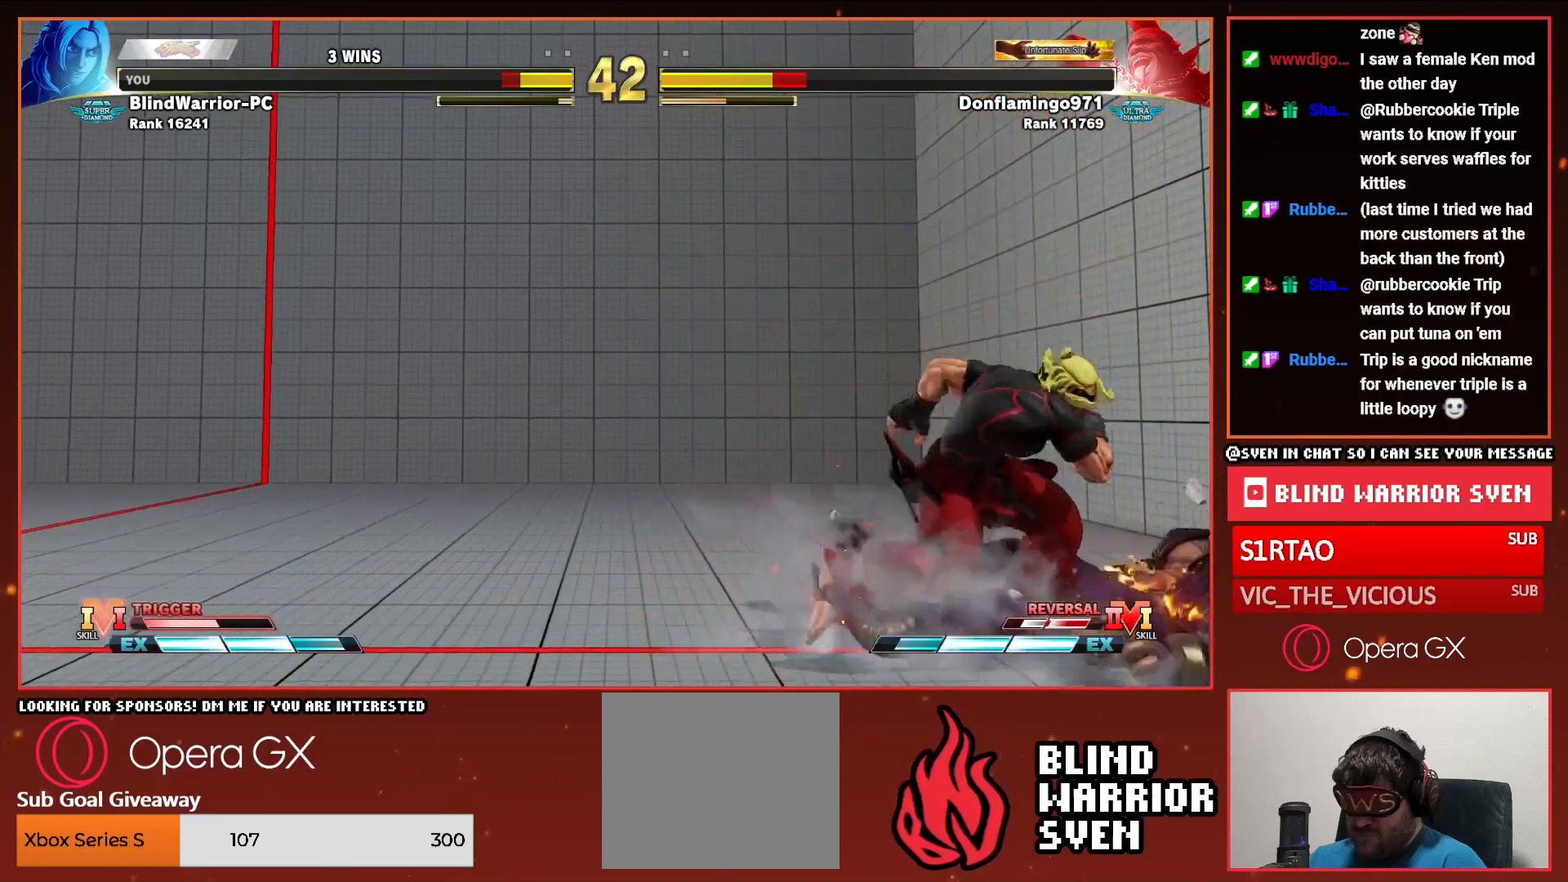
{"buttons": ["DPAD_RIGHT"], "events": [[83, "DPAD_DOWN", "down"], [167, "SQUARE", "down"], [217, "DPAD_DOWN", "up"], [233, "SQUARE", "up"], [283, "DPAD_RIGHT", "down"]]}
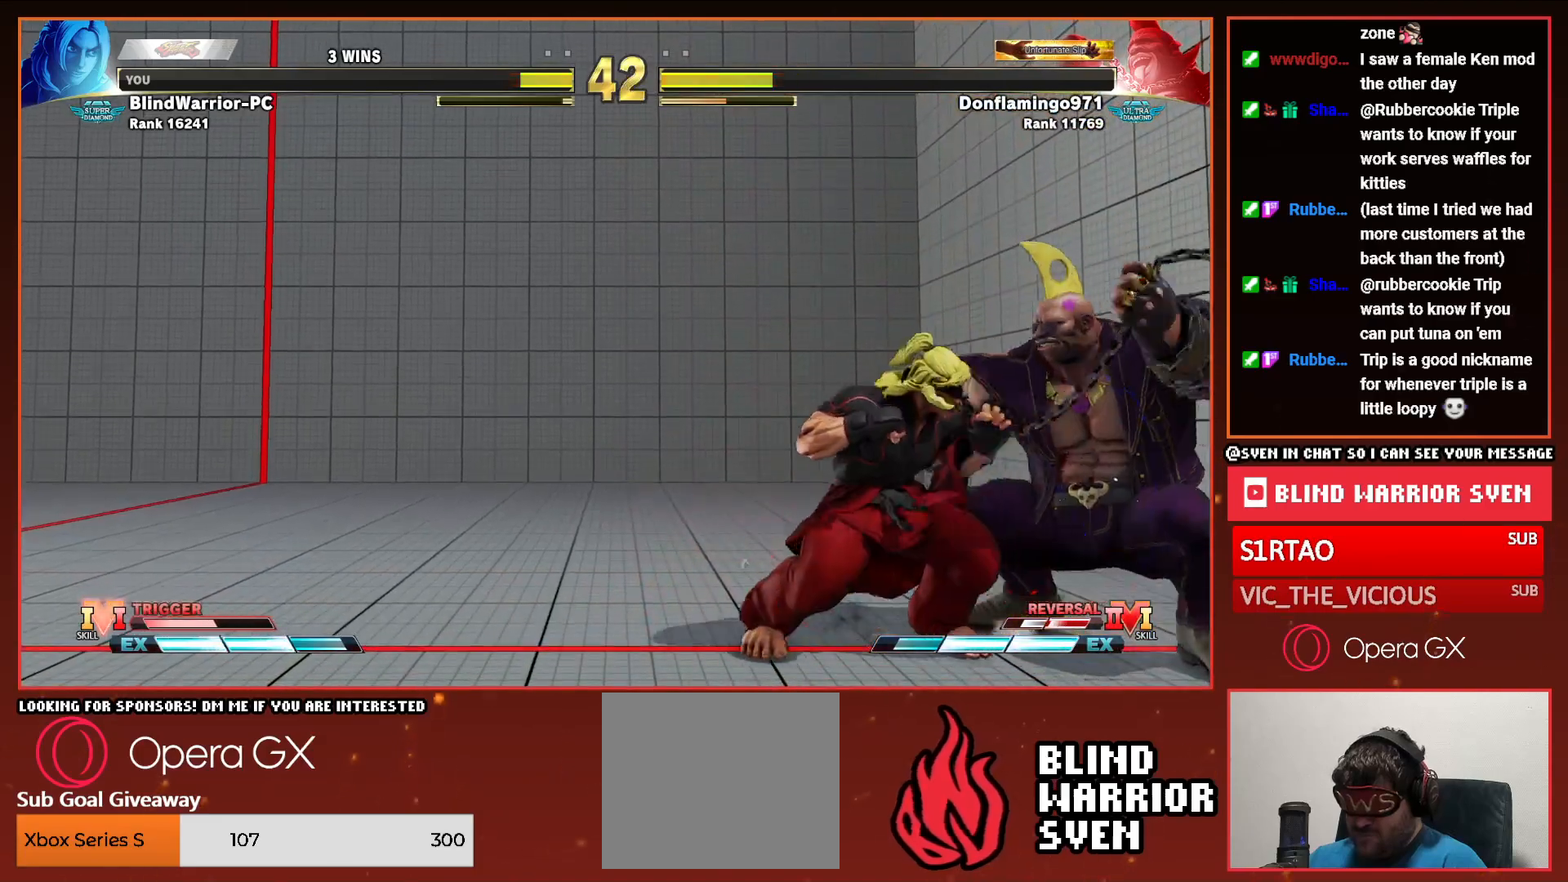
{"buttons": ["TRIANGLE", "DPAD_LEFT"], "events": [[150, "SQUARE", "down"], [167, "DPAD_RIGHT", "up"], [217, "SQUARE", "up"], [233, "DPAD_LEFT", "down"], [300, "TRIANGLE", "down"], [383, "TRIANGLE", "up"], [450, "TRIANGLE", "down"]]}